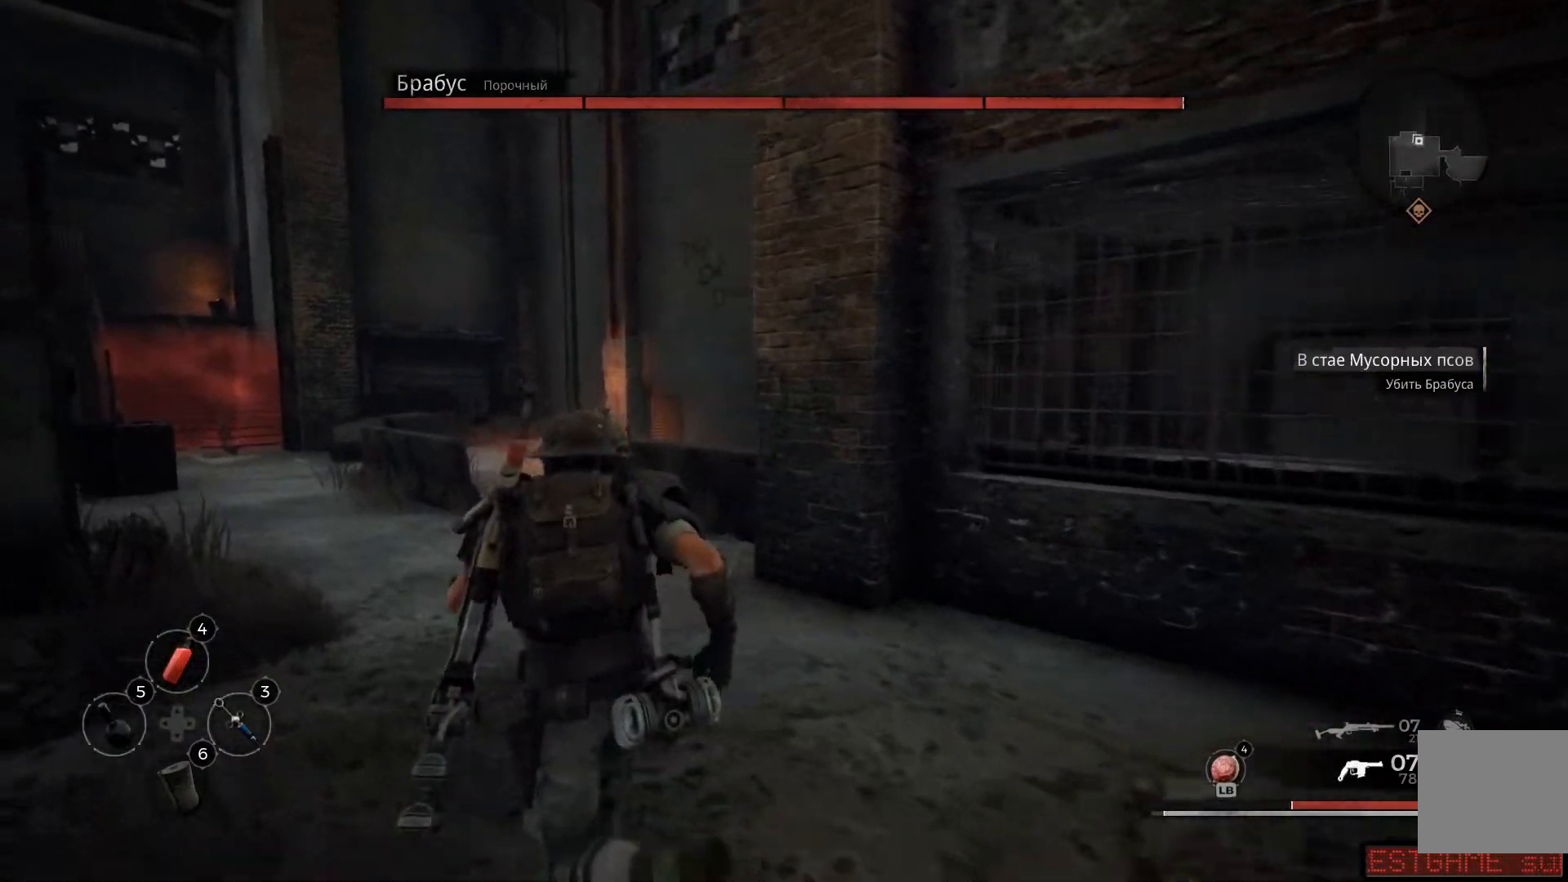
Gameplay with a controller (Xbox layout); each line is a JSON object with the inputs held at the frame after it. "events" lists button and stick changes between this image and that frame as [ms after this image, input, new state], when the widget could be followed in between.
{"buttons": [], "left_stick": "up-left", "right_stick": "center", "events": []}
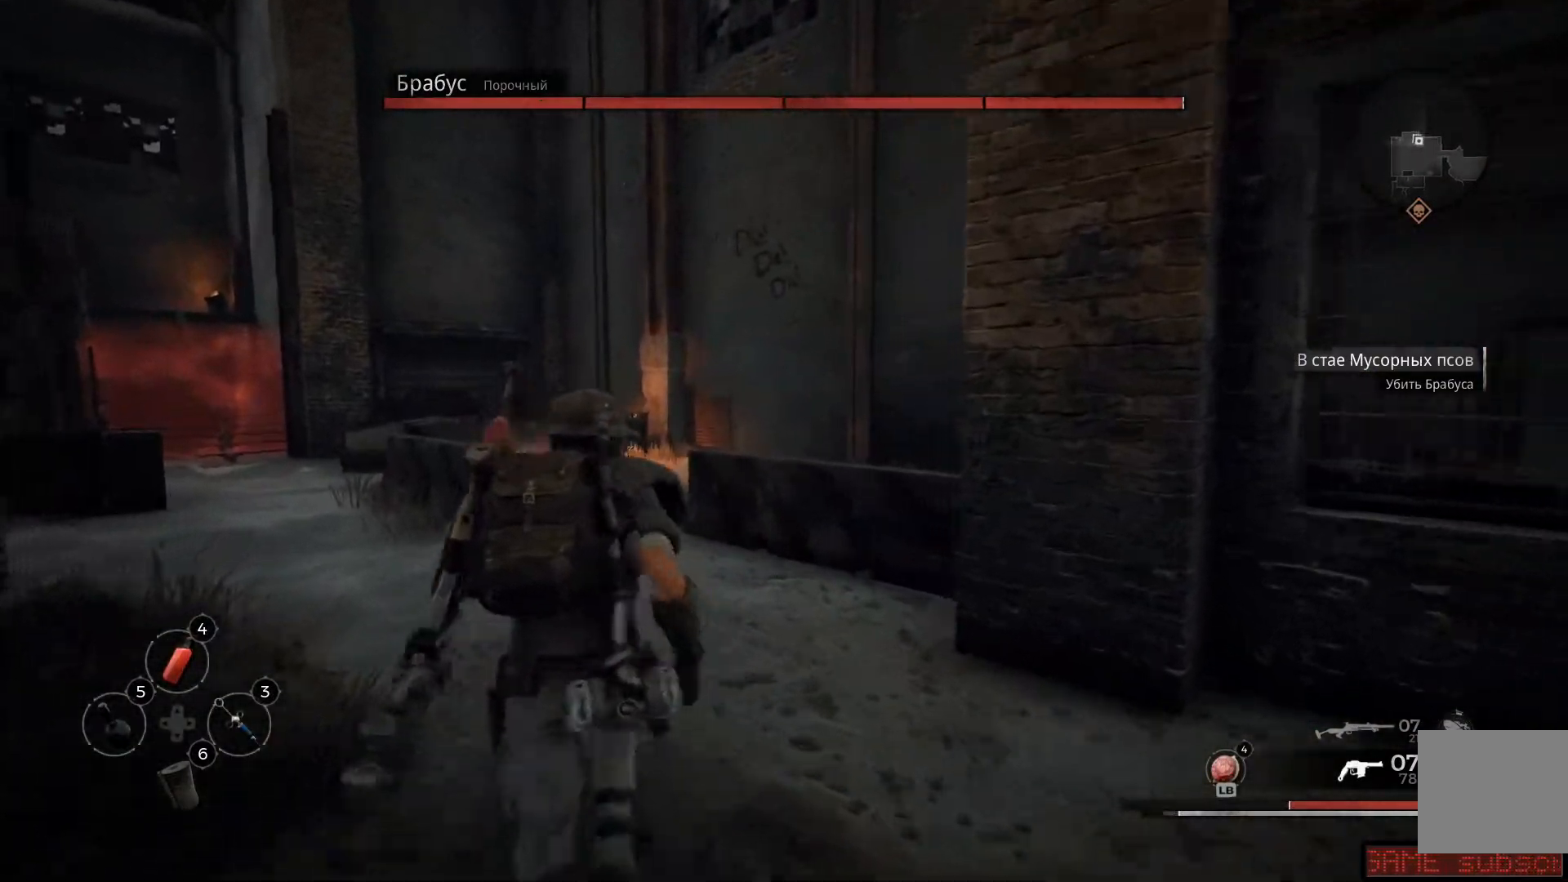
{"buttons": [], "left_stick": "up", "right_stick": "center", "events": [[33, "right_stick", "down-right"], [100, "left_stick", "up"], [367, "right_stick", "center"]]}
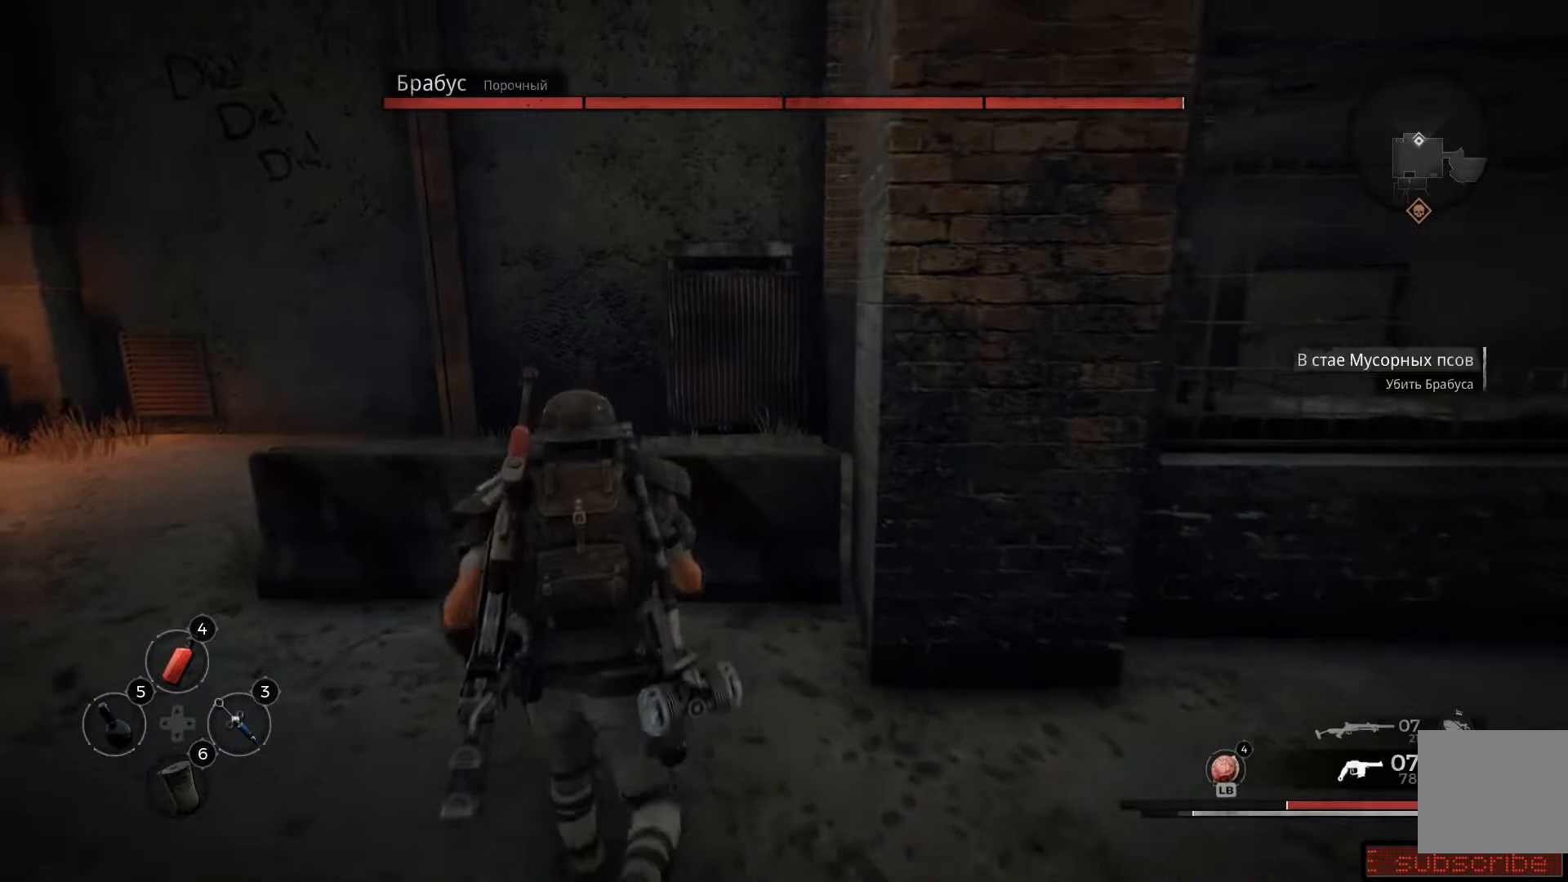
{"buttons": [], "left_stick": "up", "right_stick": "center", "events": [[434, "A", "down"], [501, "A", "up"]]}
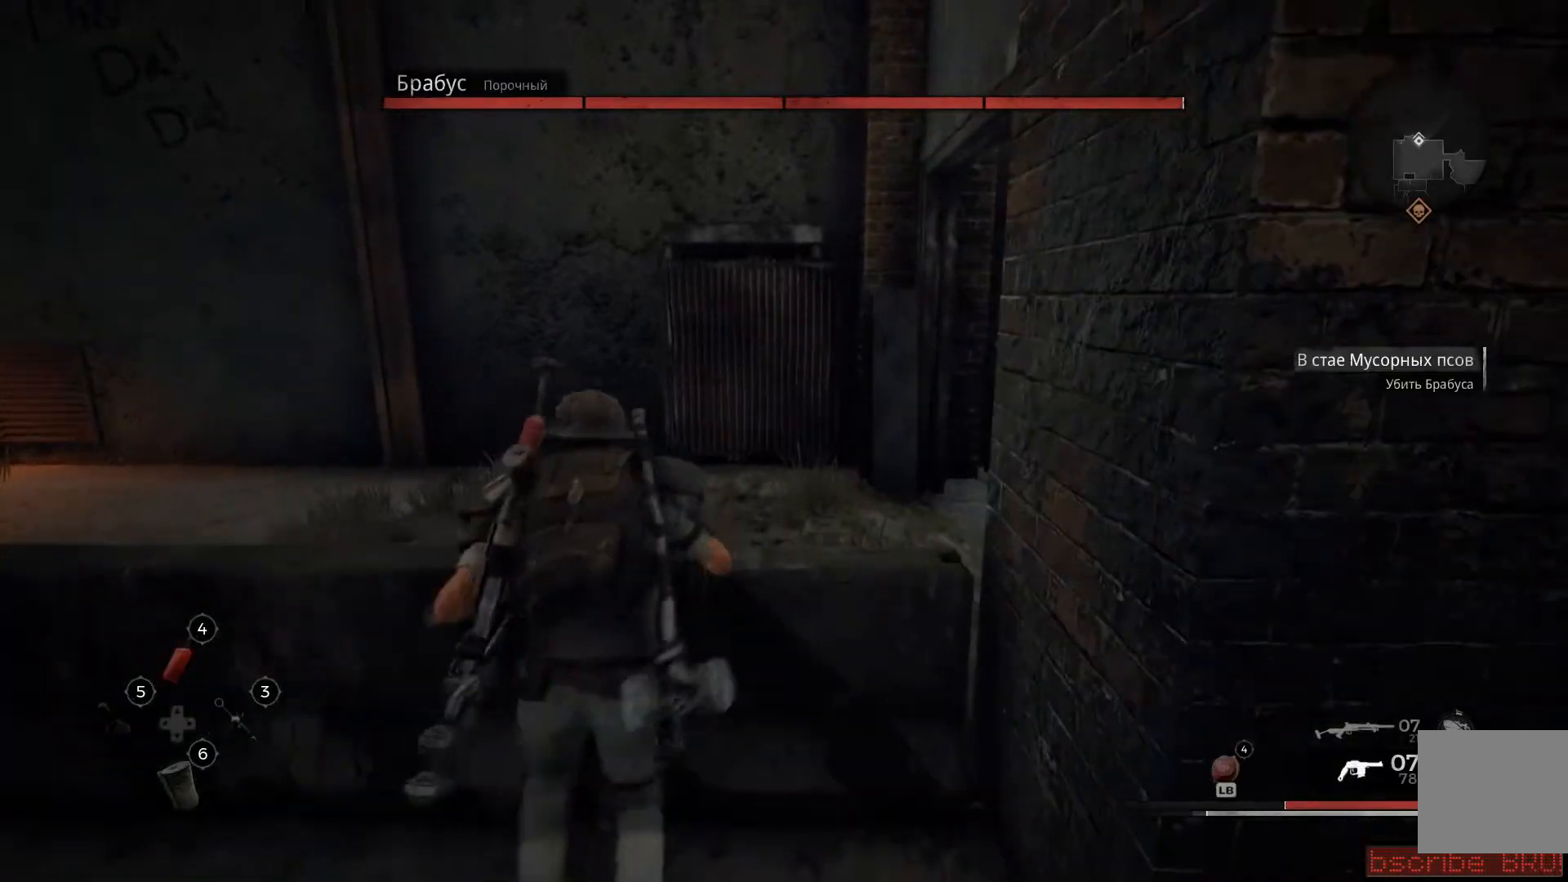
{"buttons": [], "left_stick": "up", "right_stick": "center", "events": [[100, "A", "down"], [167, "A", "up"], [233, "A", "down"], [300, "A", "up"]]}
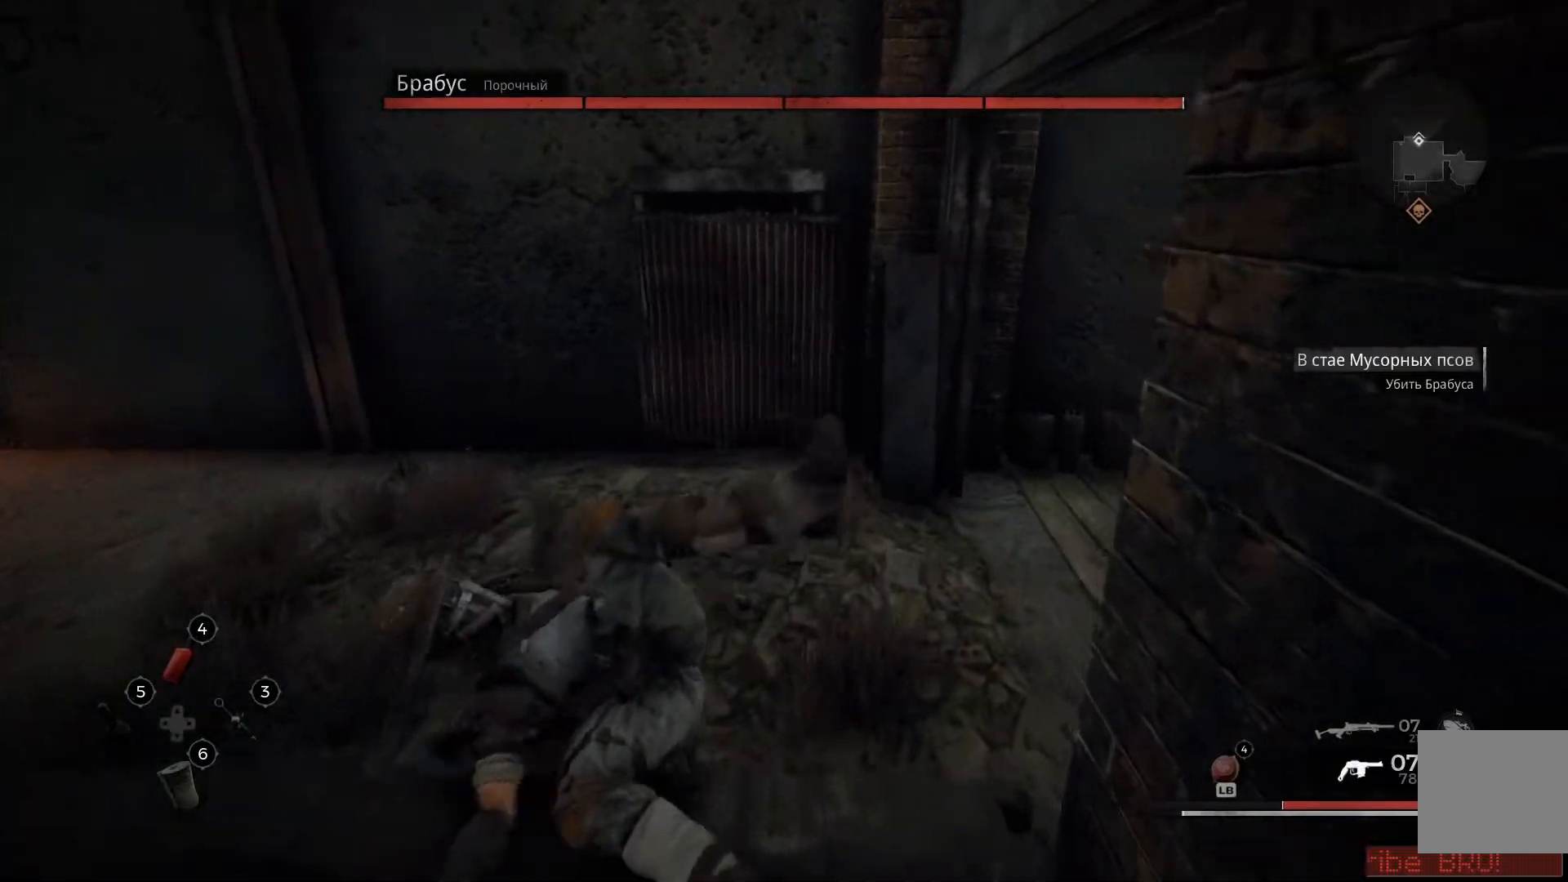
{"buttons": [], "left_stick": "up", "right_stick": "center", "events": [[50, "right_stick", "right"], [484, "right_stick", "center"]]}
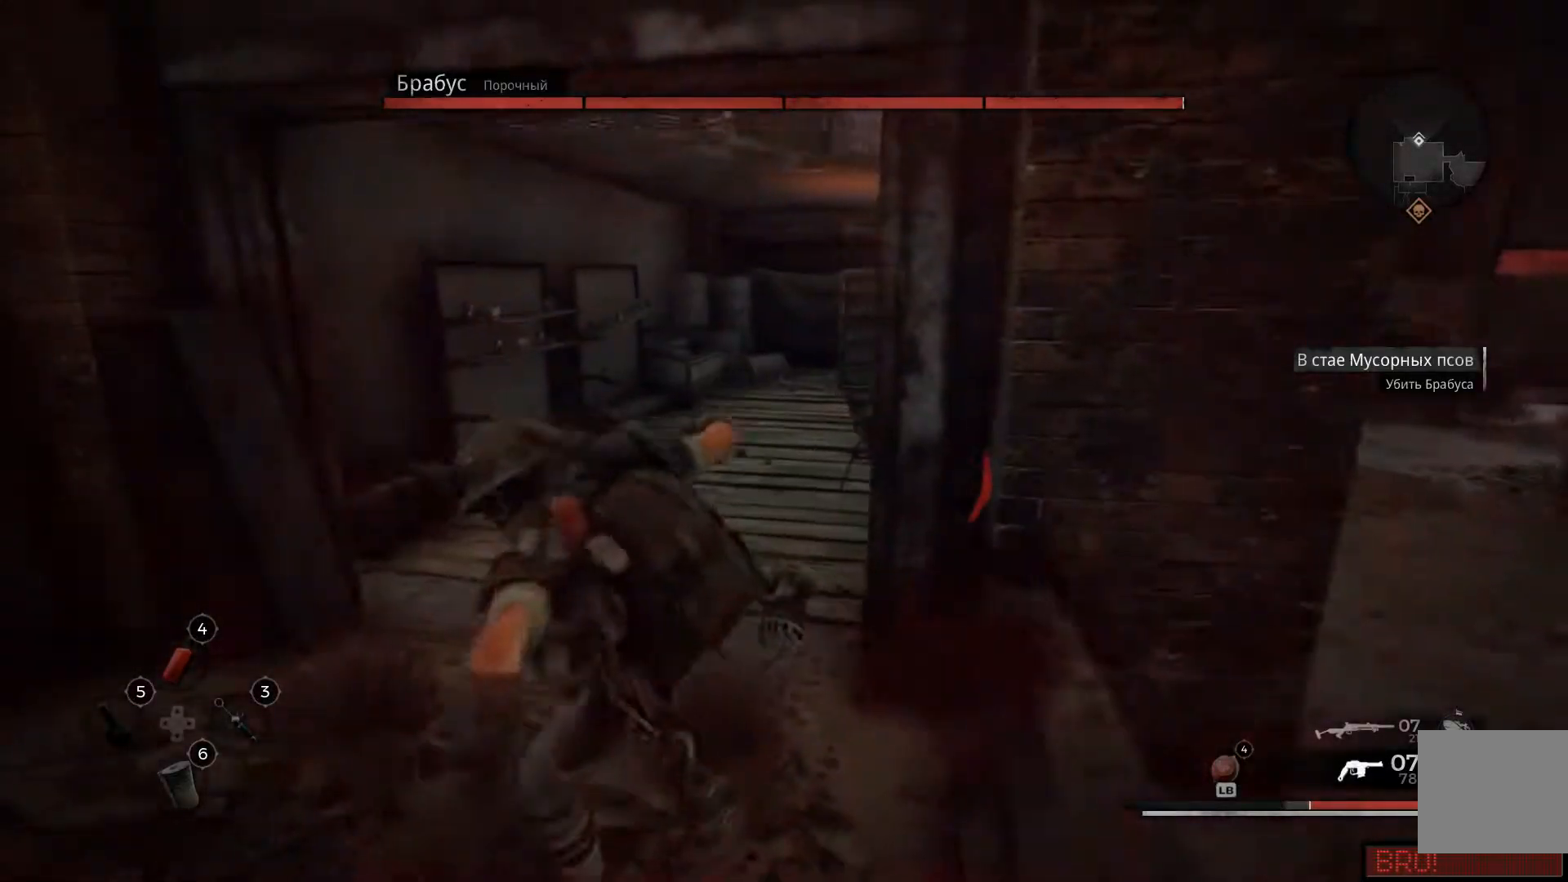
{"buttons": [], "left_stick": "up-right", "right_stick": "center", "events": [[484, "left_stick", "up-right"]]}
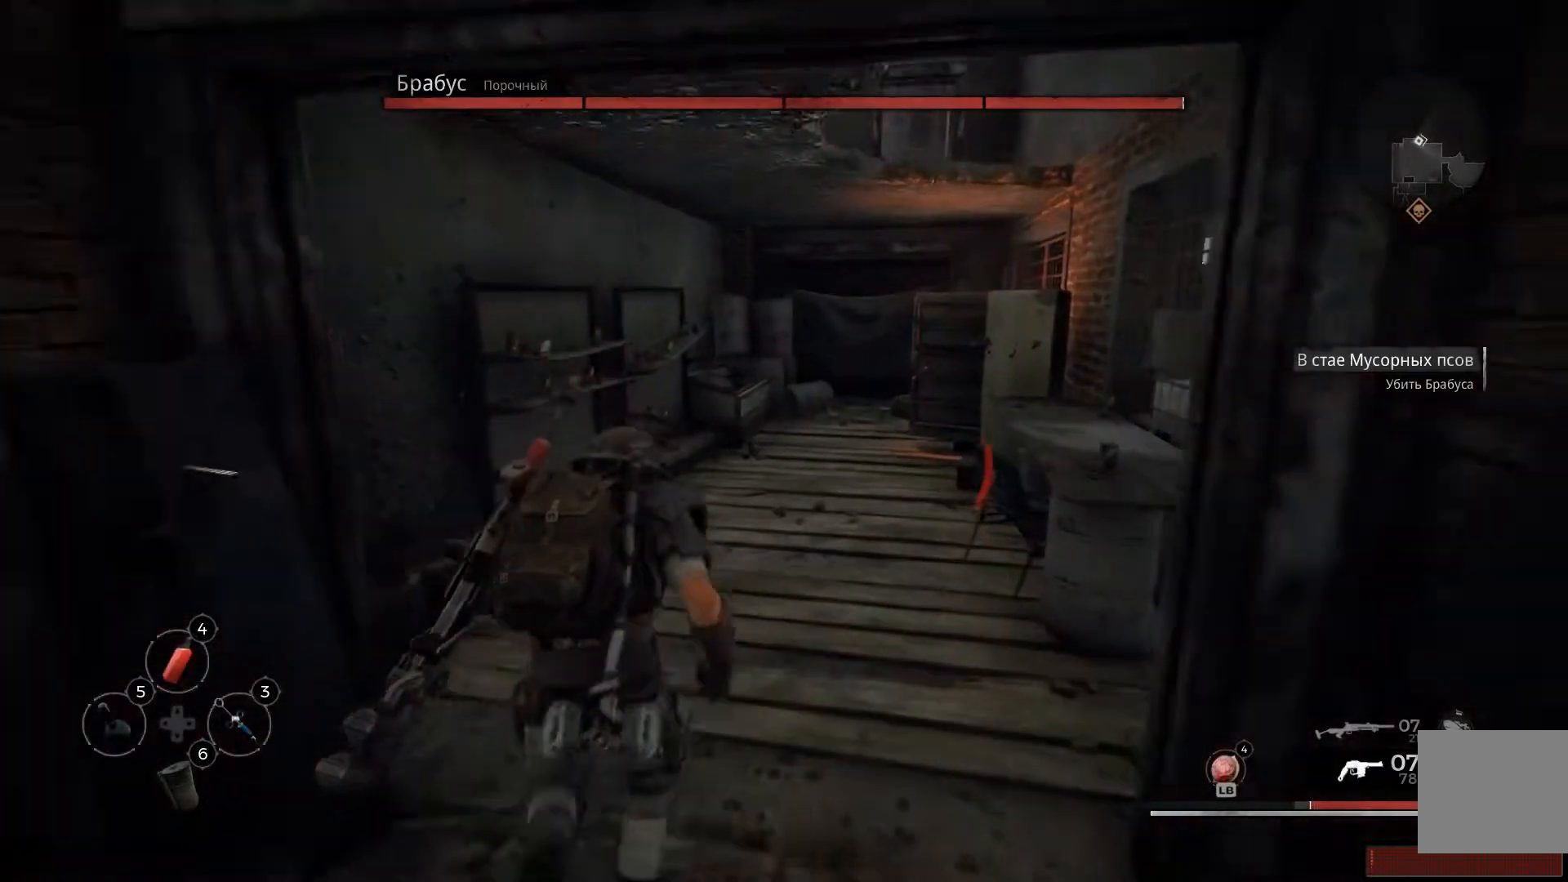
{"buttons": [], "left_stick": "up", "right_stick": "center", "events": [[284, "L3", "down"], [317, "left_stick", "up"], [434, "L3", "up"]]}
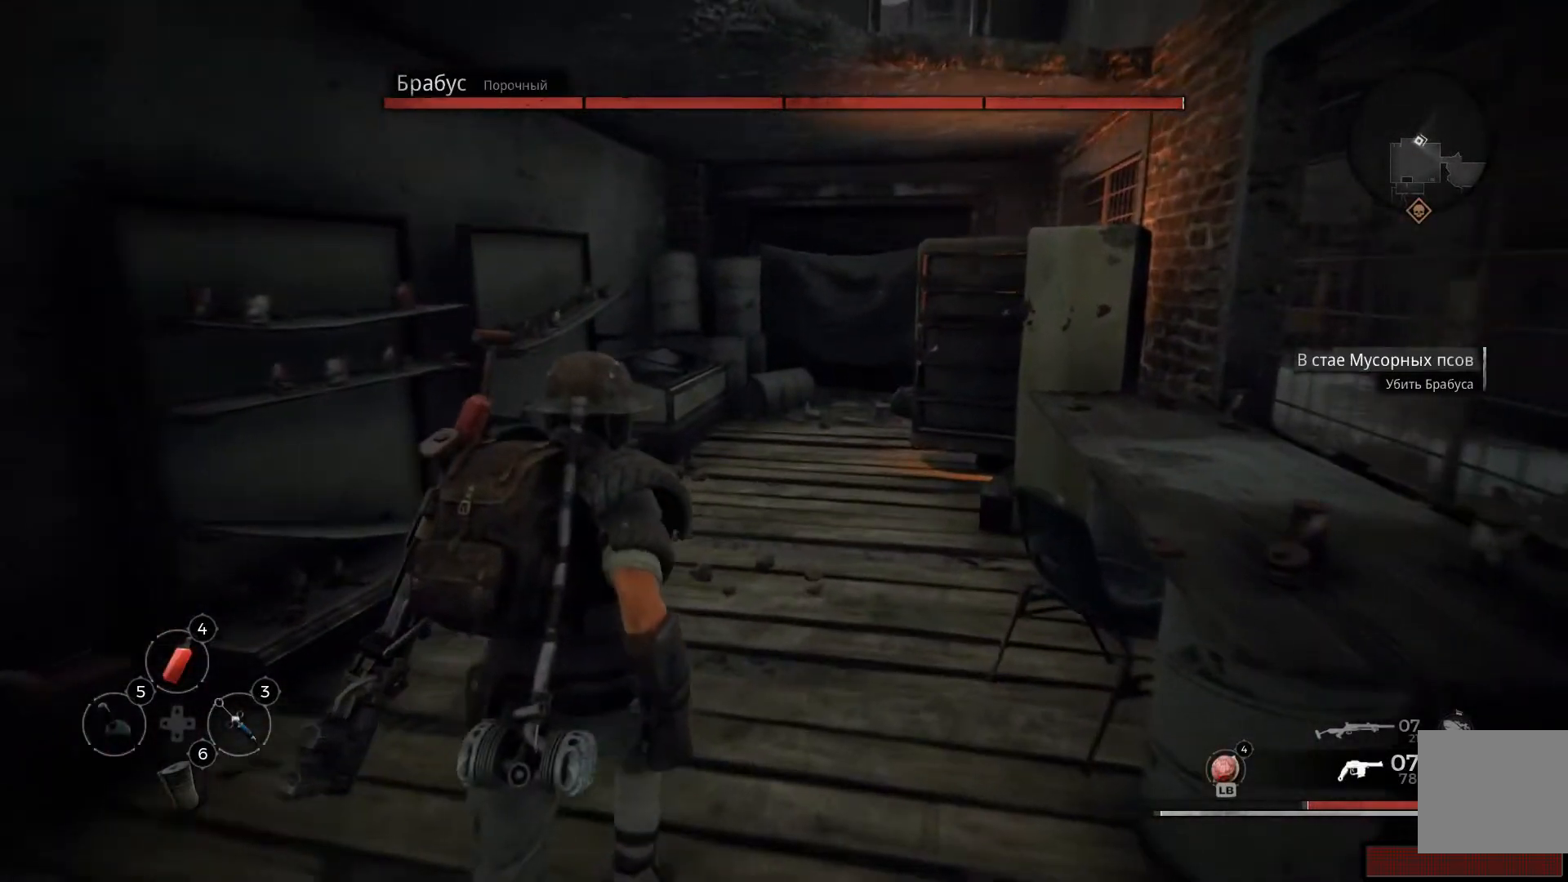
{"buttons": [], "left_stick": "up", "right_stick": "center", "events": []}
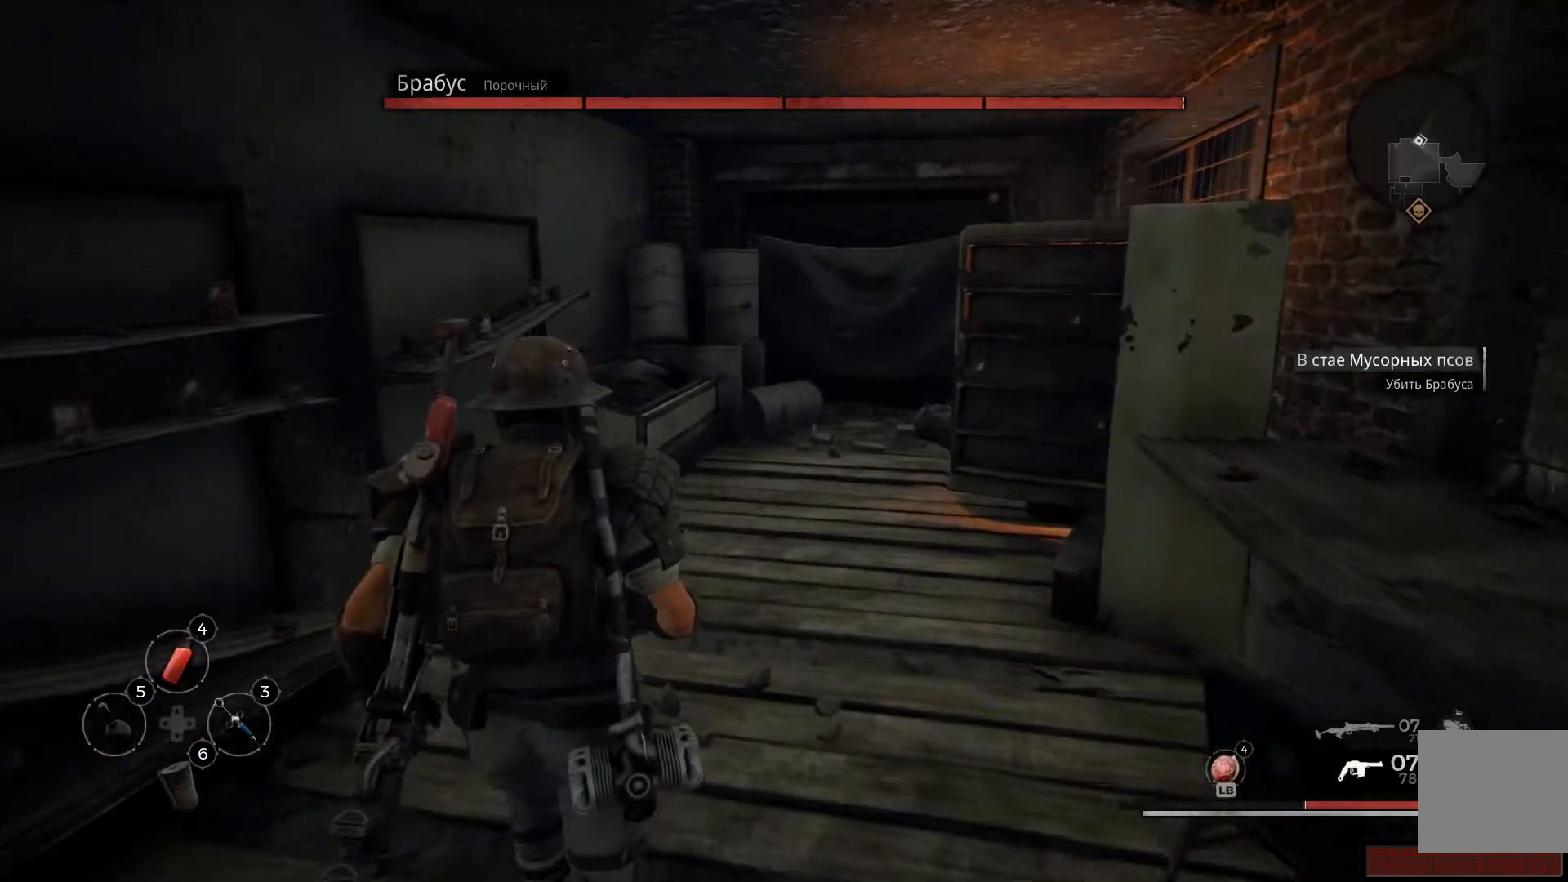
{"buttons": [], "left_stick": "up", "right_stick": "center", "events": []}
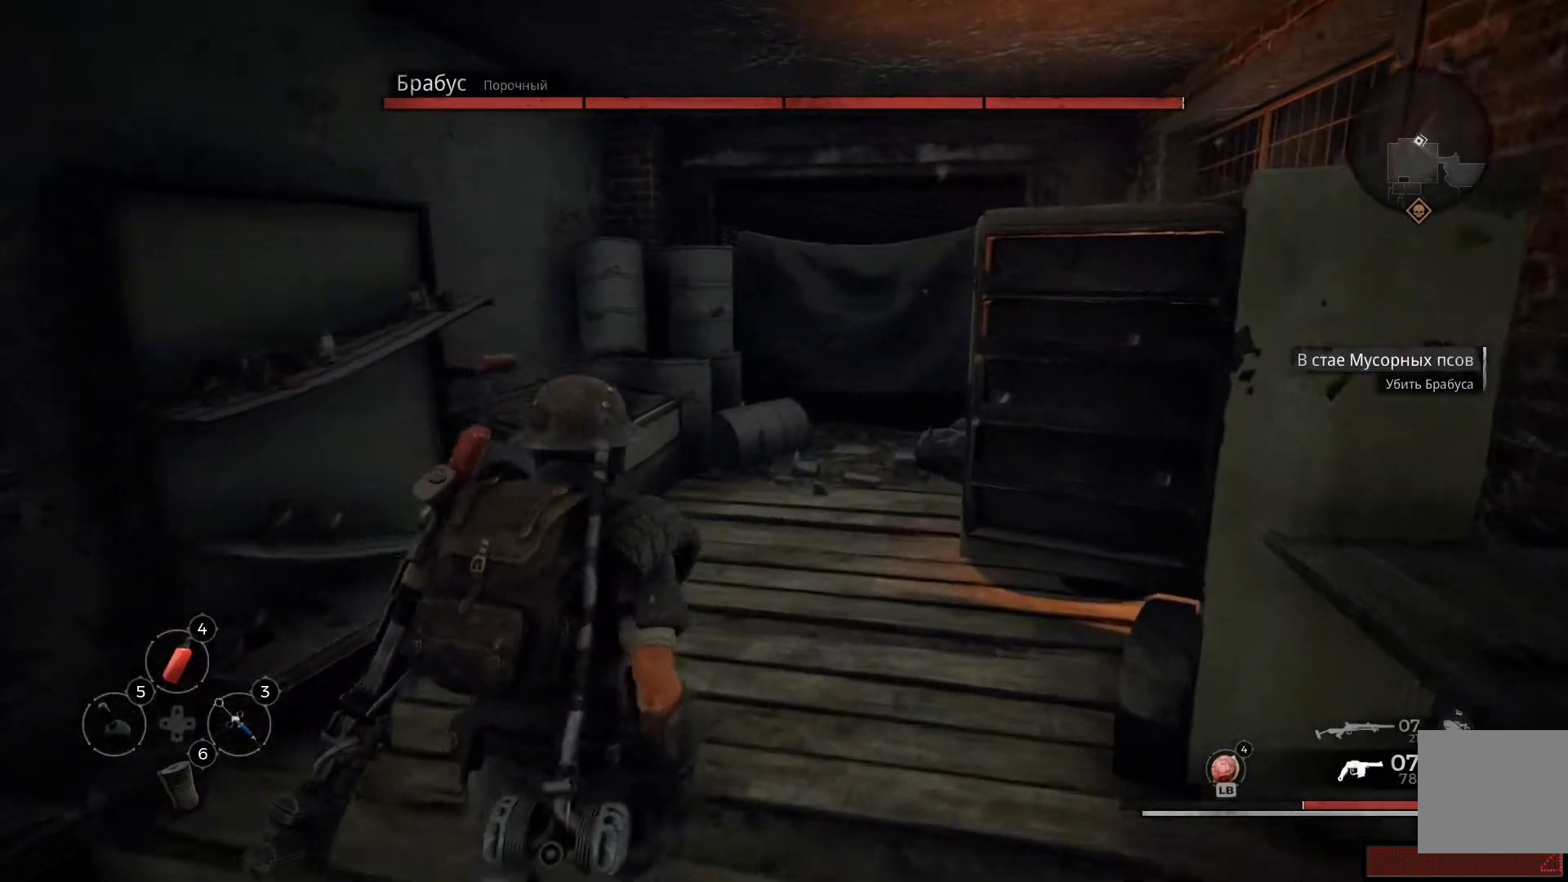
{"buttons": [], "left_stick": "up", "right_stick": "down-right", "events": [[233, "right_stick", "down-right"]]}
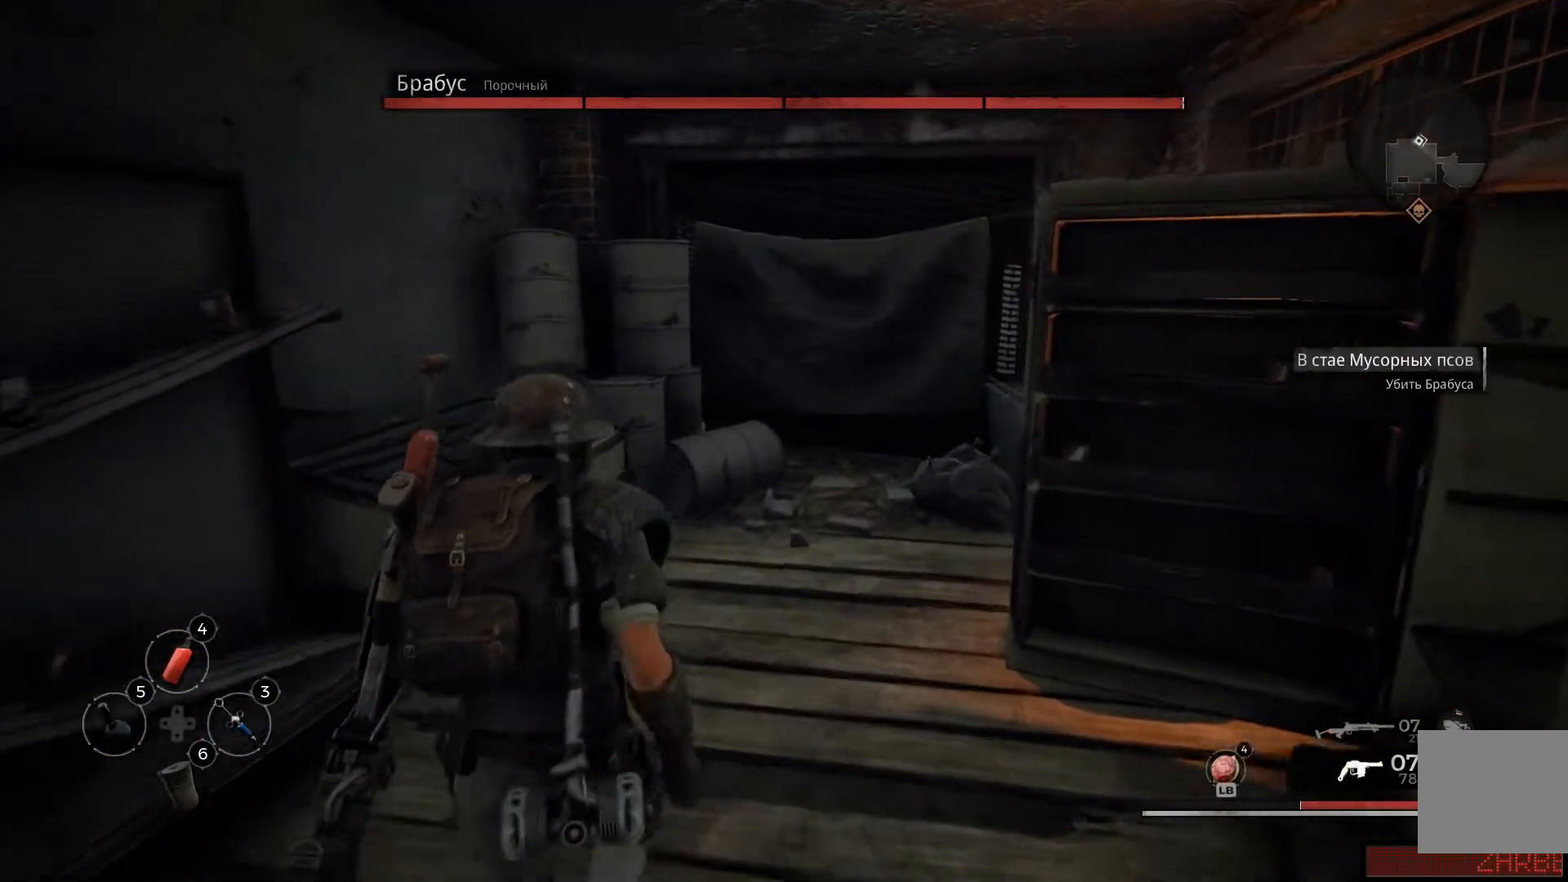
{"buttons": [], "left_stick": "up", "right_stick": "right", "events": [[50, "right_stick", "center"], [201, "right_stick", "down-right"], [284, "right_stick", "right"]]}
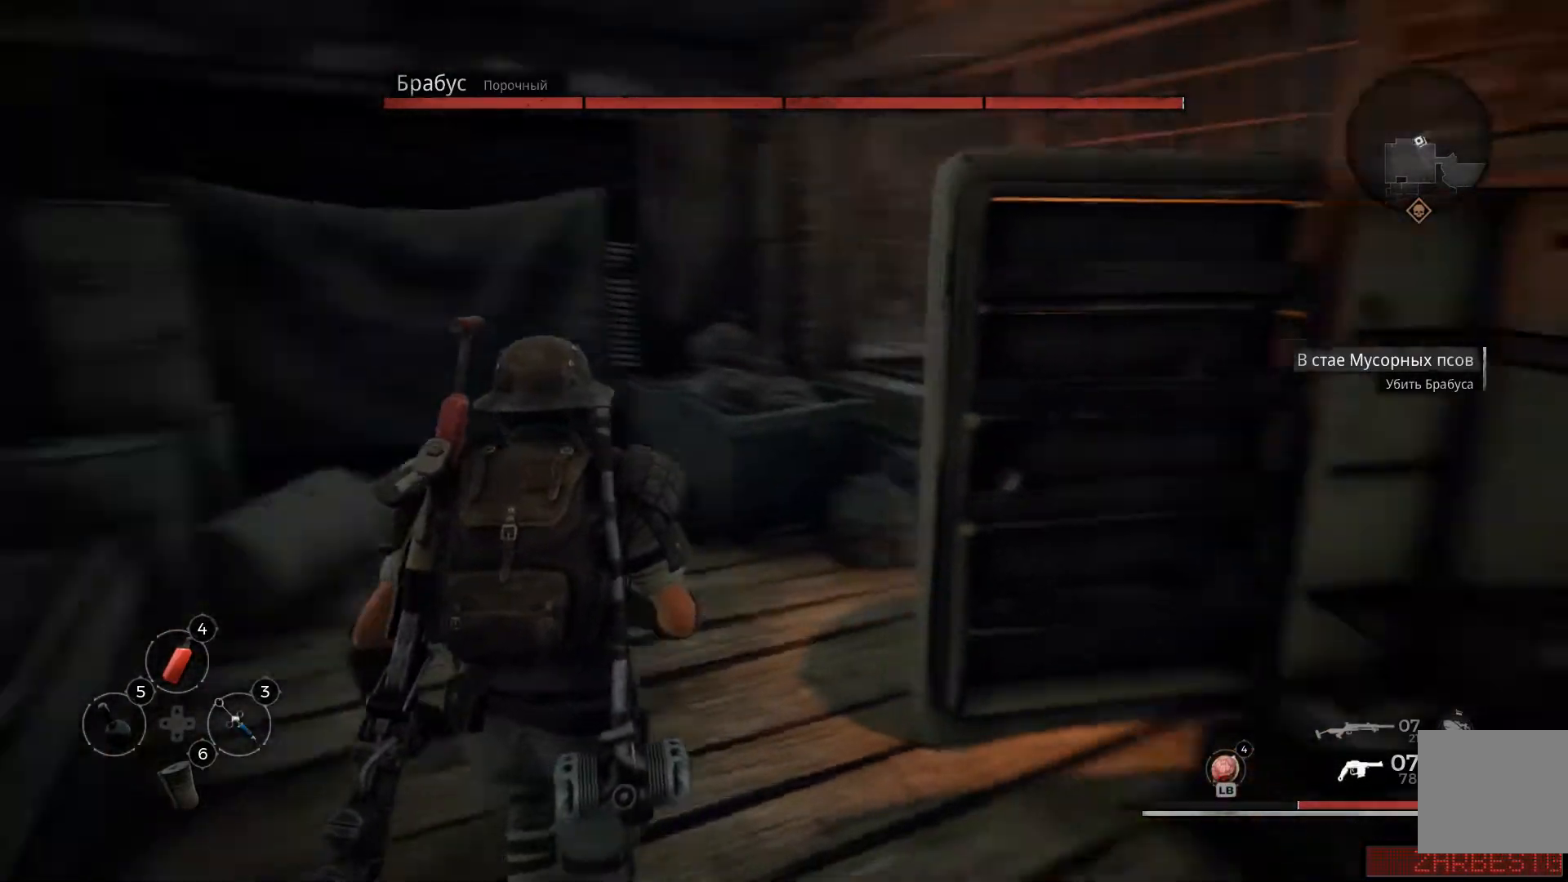
{"buttons": [], "left_stick": "left", "right_stick": "right", "events": [[250, "left_stick", "up-left"], [350, "left_stick", "left"]]}
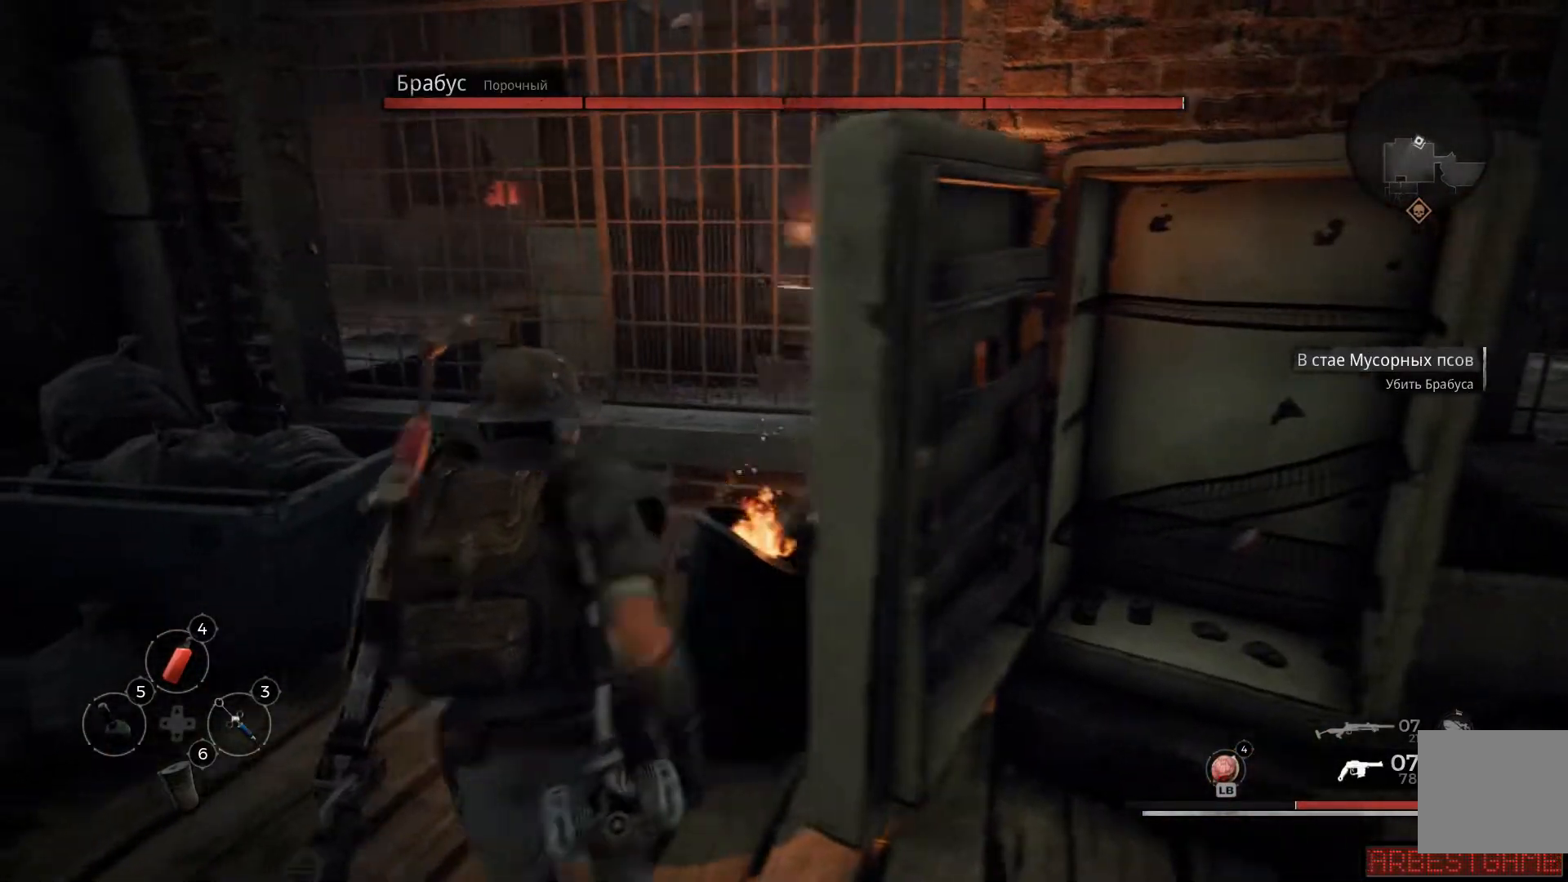
{"buttons": [], "left_stick": "up-left", "right_stick": "center", "events": [[451, "left_stick", "up-left"], [451, "right_stick", "center"]]}
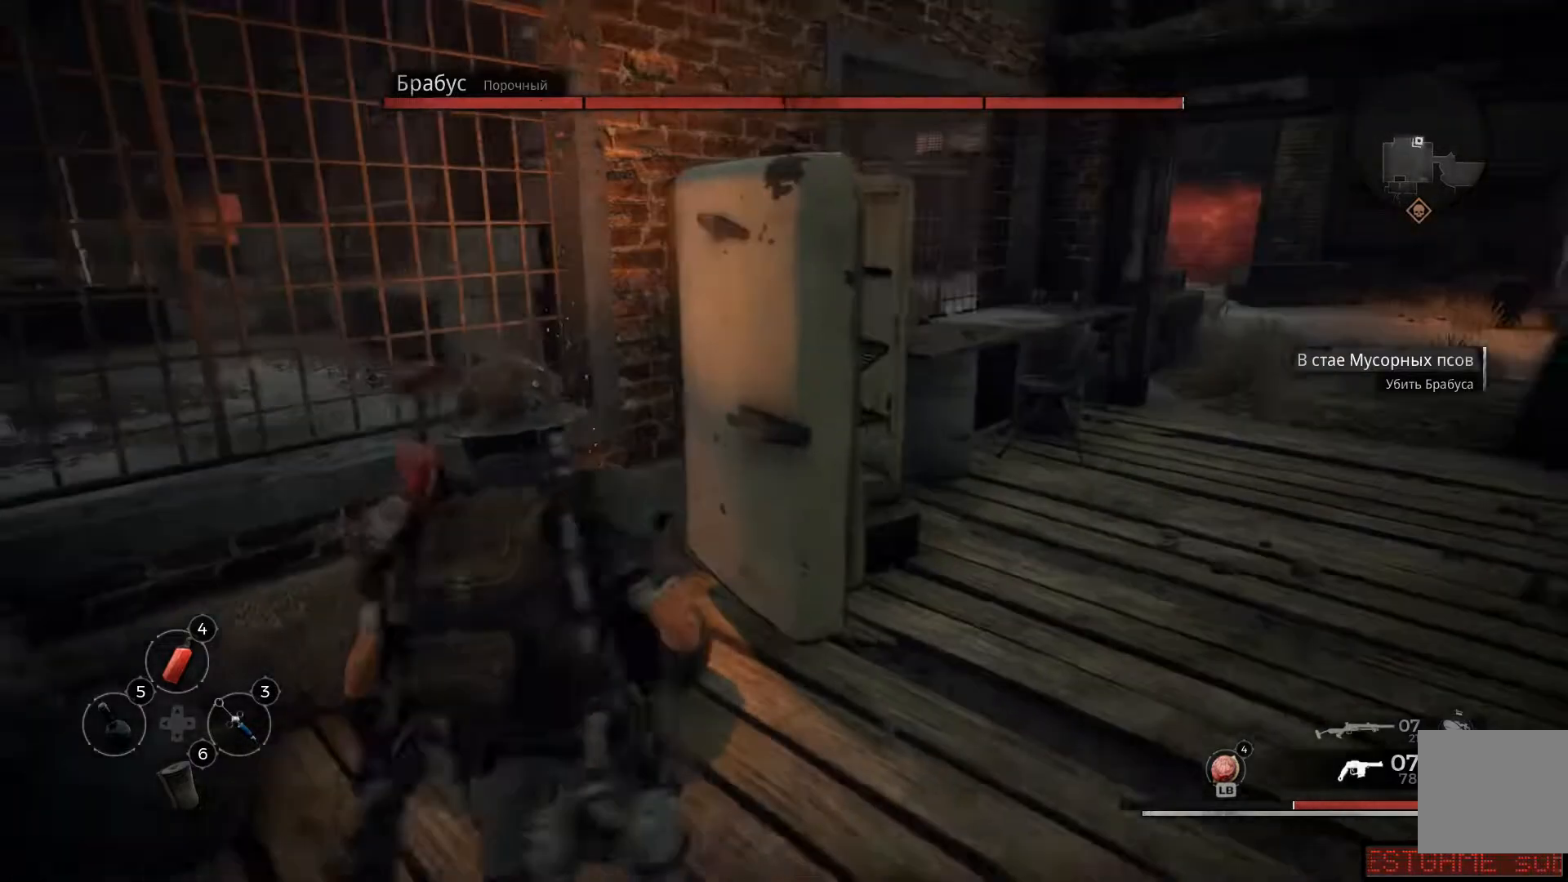
{"buttons": [], "left_stick": "up", "right_stick": "right", "events": [[133, "X", "down"], [133, "left_stick", "up"], [233, "X", "up"], [467, "right_stick", "right"]]}
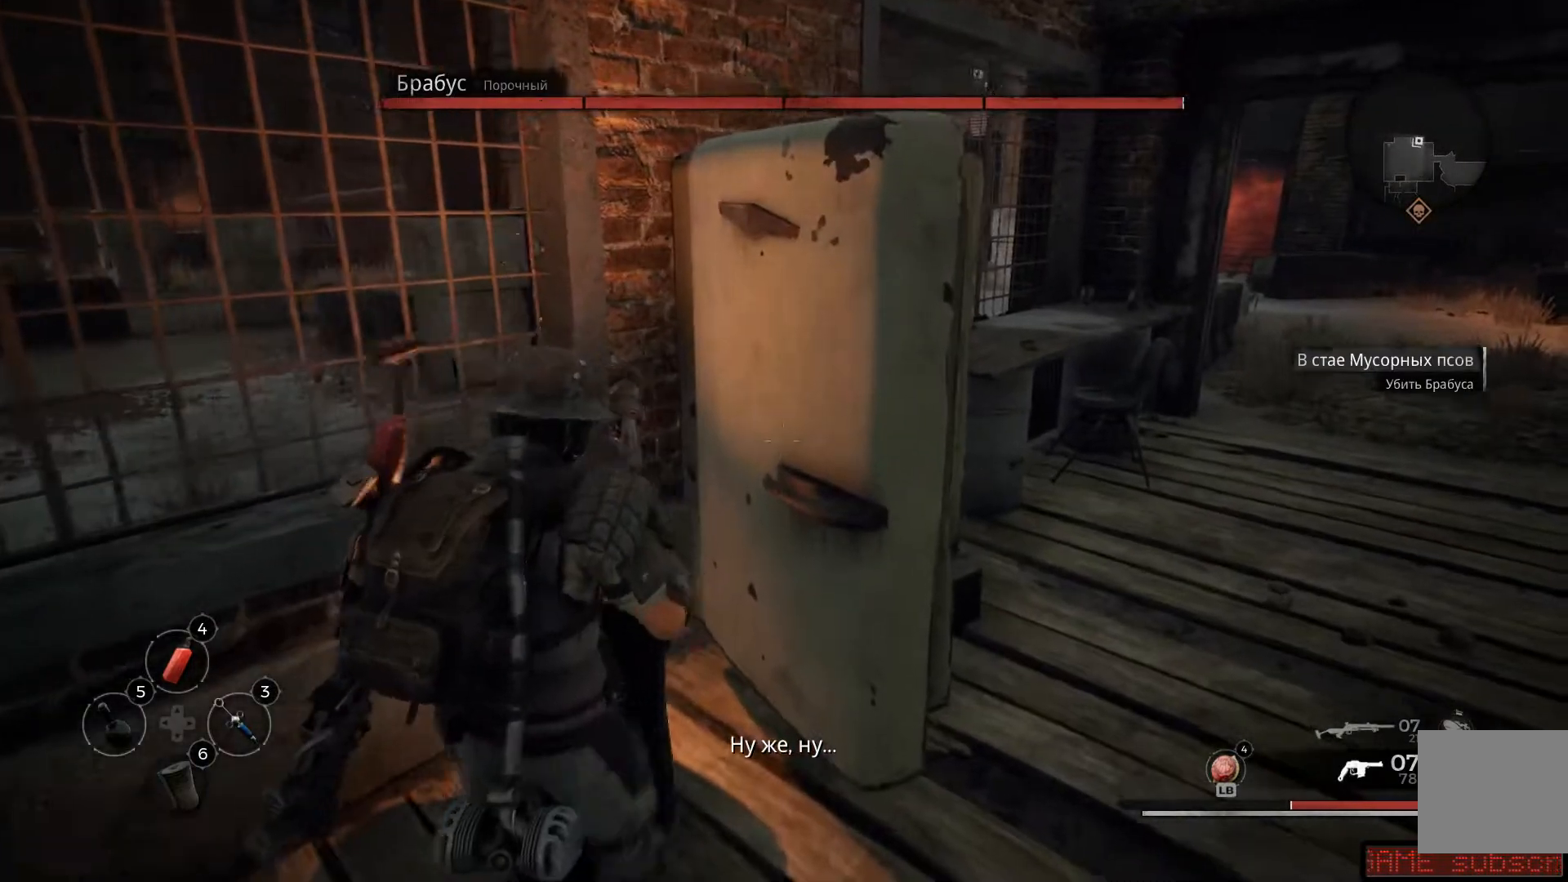
{"buttons": [], "left_stick": "down", "right_stick": "center", "events": [[34, "left_stick", "center"], [101, "left_stick", "down"], [284, "right_stick", "up-right"], [384, "right_stick", "center"]]}
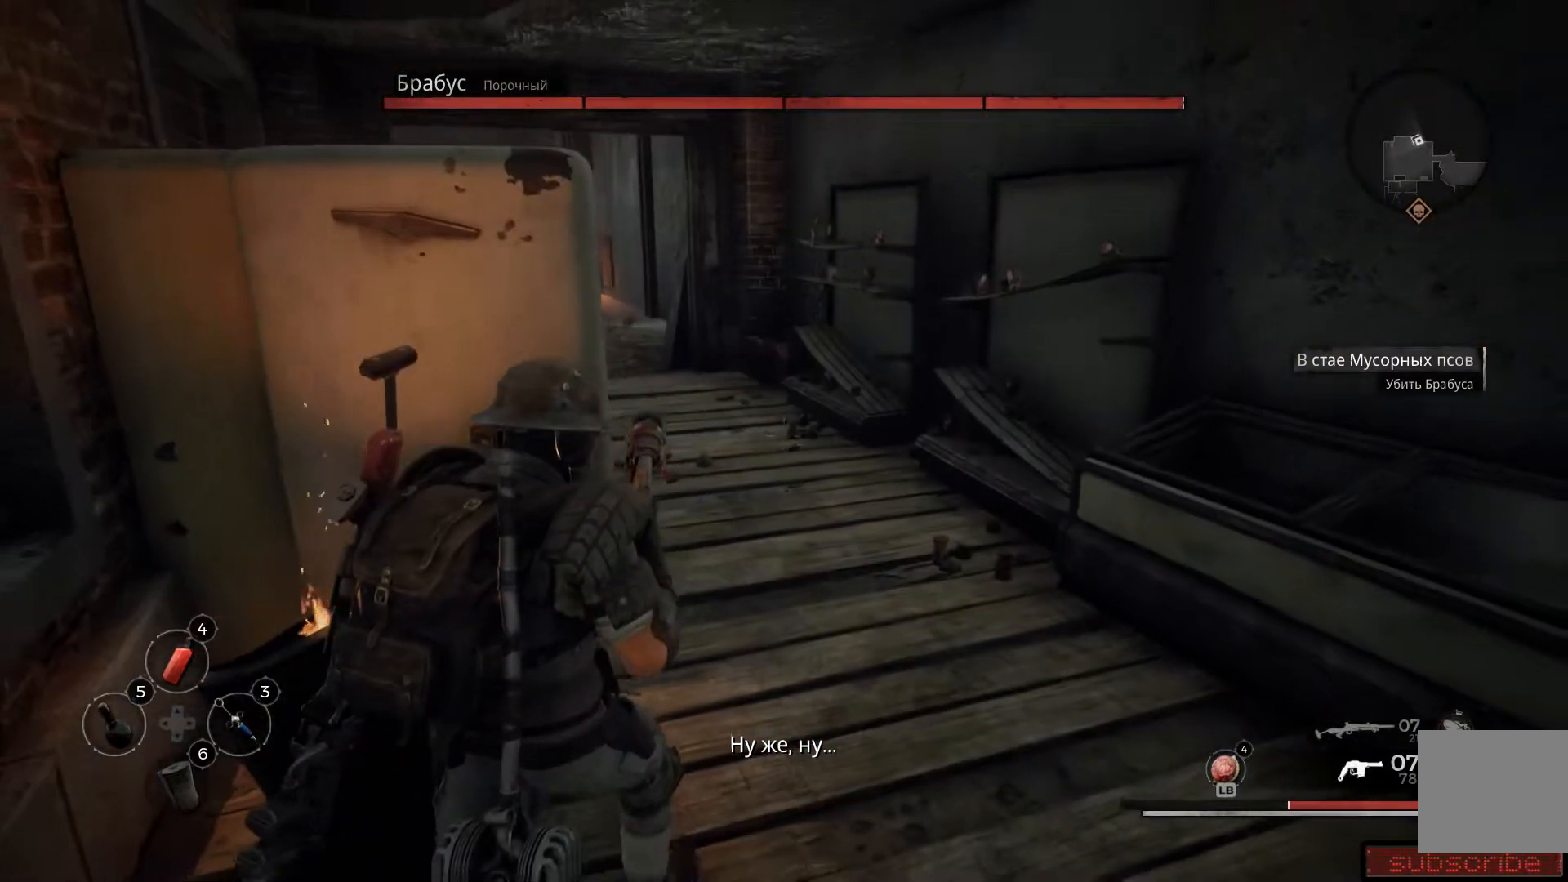
{"buttons": [], "left_stick": "down", "right_stick": "up-left", "events": [[233, "right_stick", "up-left"]]}
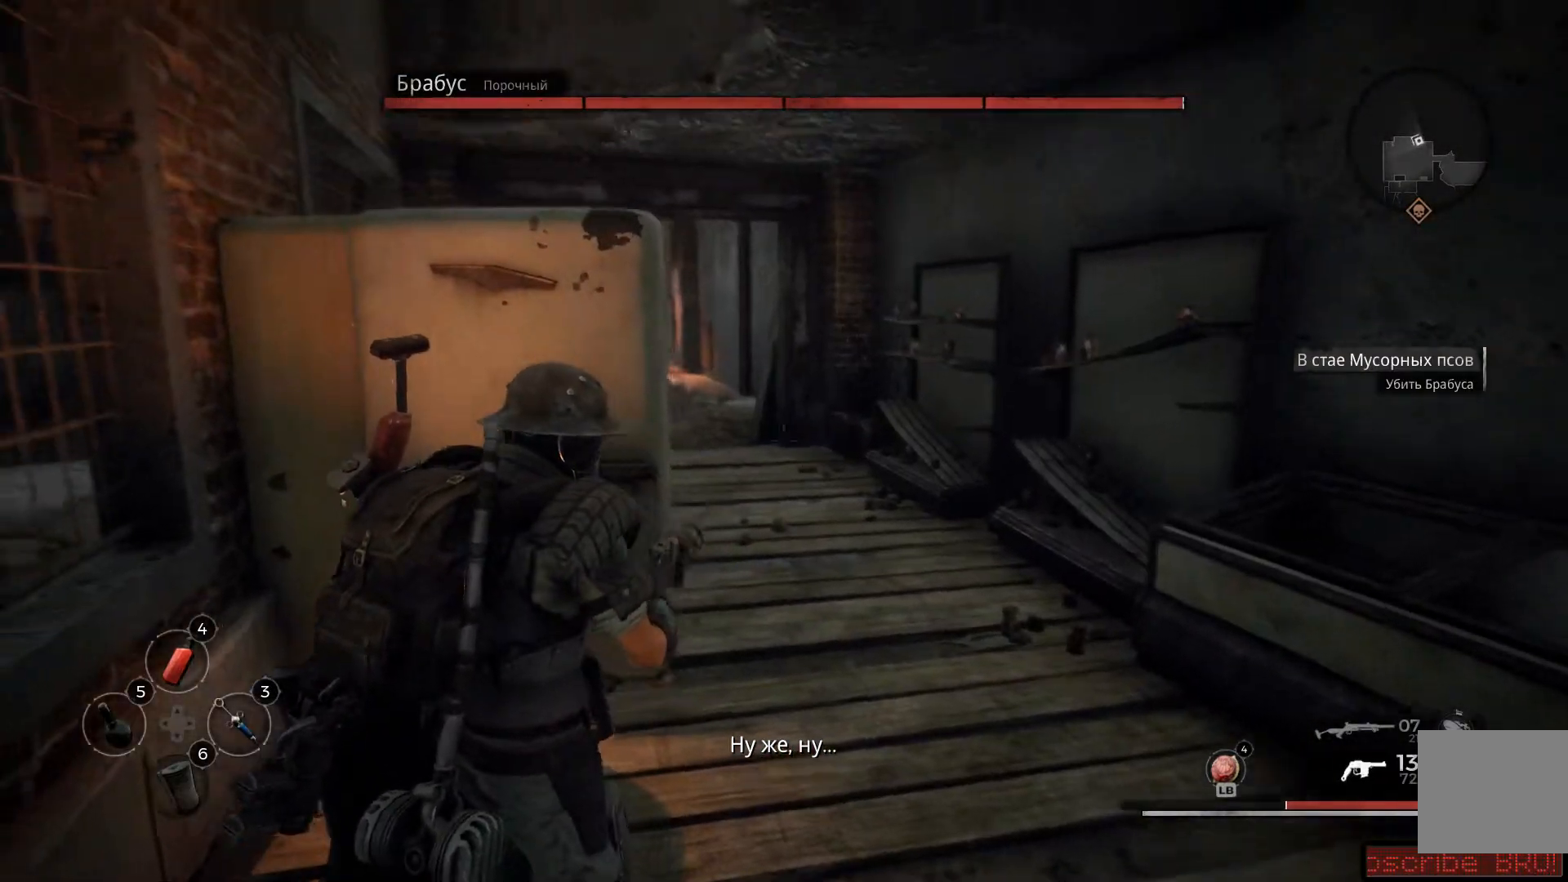
{"buttons": ["L2"], "left_stick": "right", "right_stick": "center", "events": [[101, "left_stick", "down-right"], [217, "L2", "down"], [284, "left_stick", "center"], [367, "right_stick", "center"], [501, "left_stick", "right"]]}
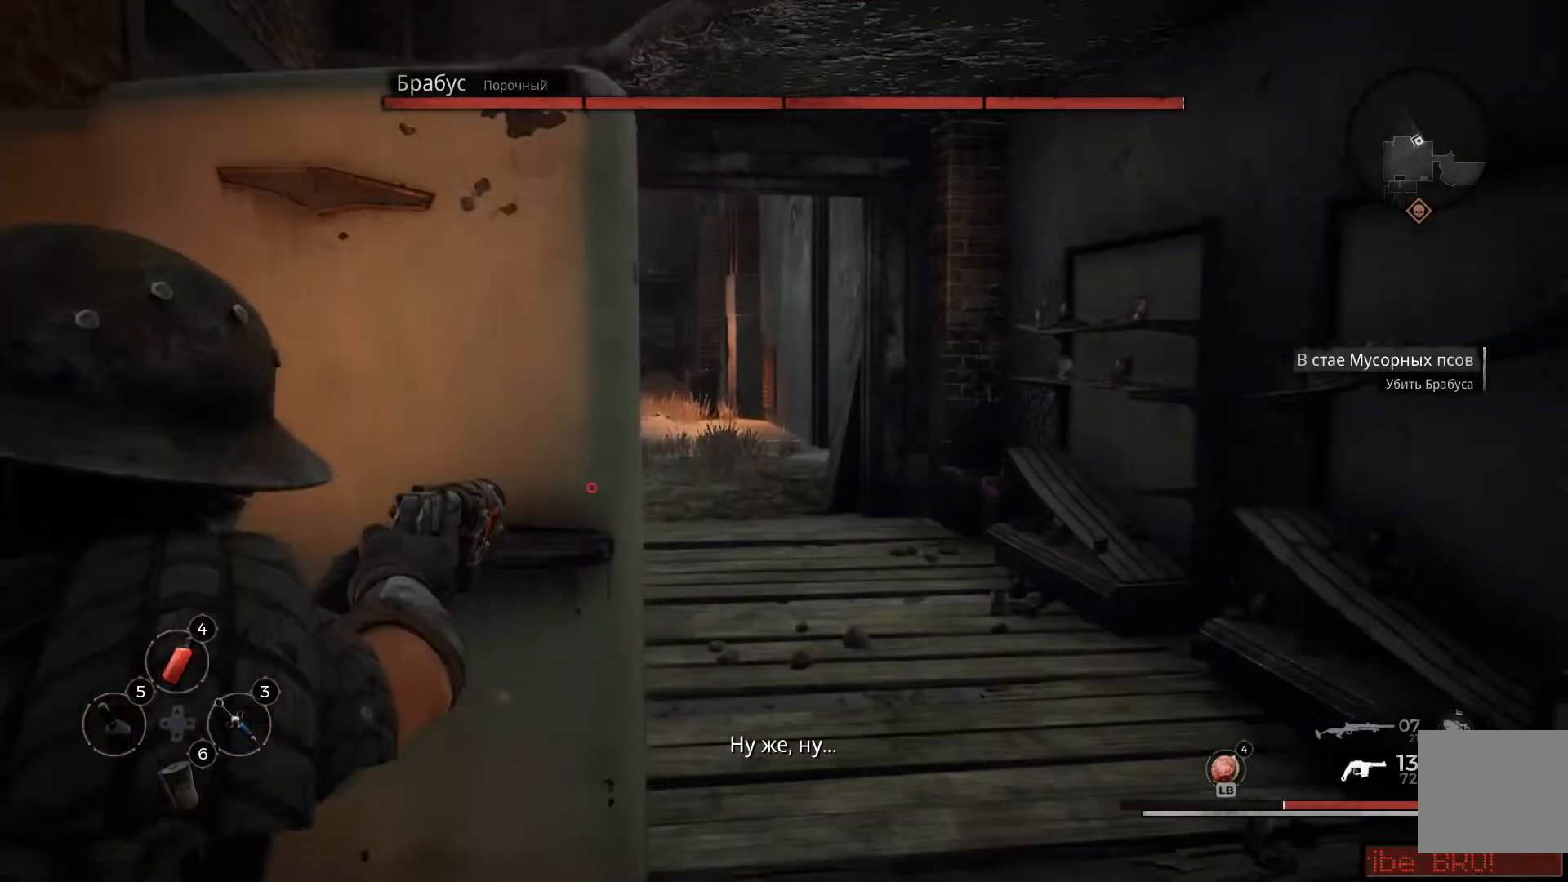
{"buttons": ["L2"], "left_stick": "center", "right_stick": "center", "events": [[117, "right_stick", "left"], [284, "right_stick", "up-left"], [417, "left_stick", "center"], [450, "right_stick", "center"]]}
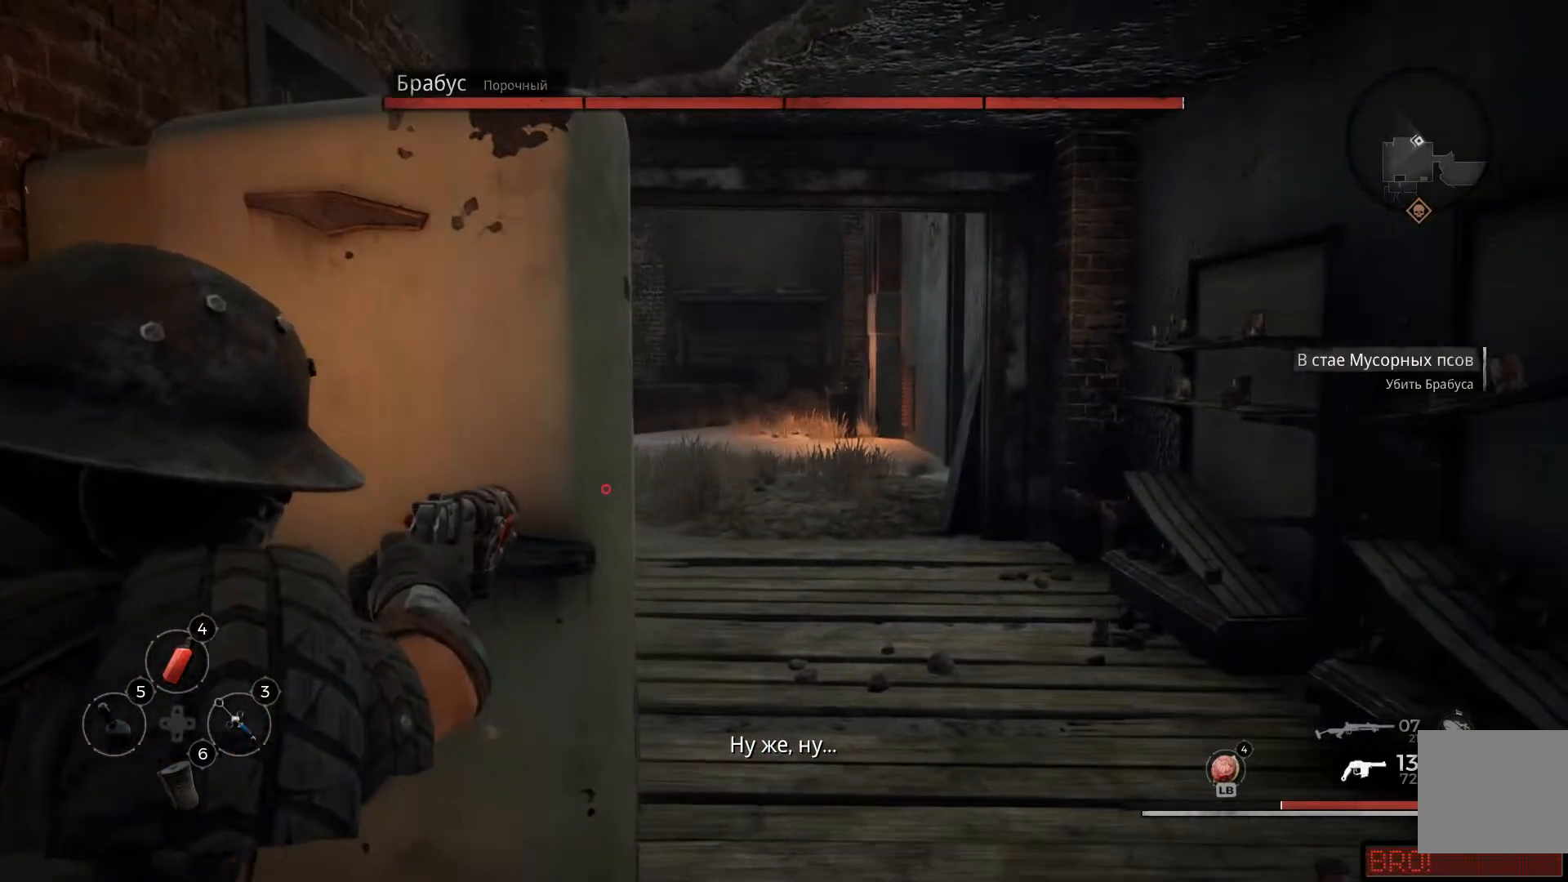
{"buttons": ["L2"], "left_stick": "center", "right_stick": "center", "events": []}
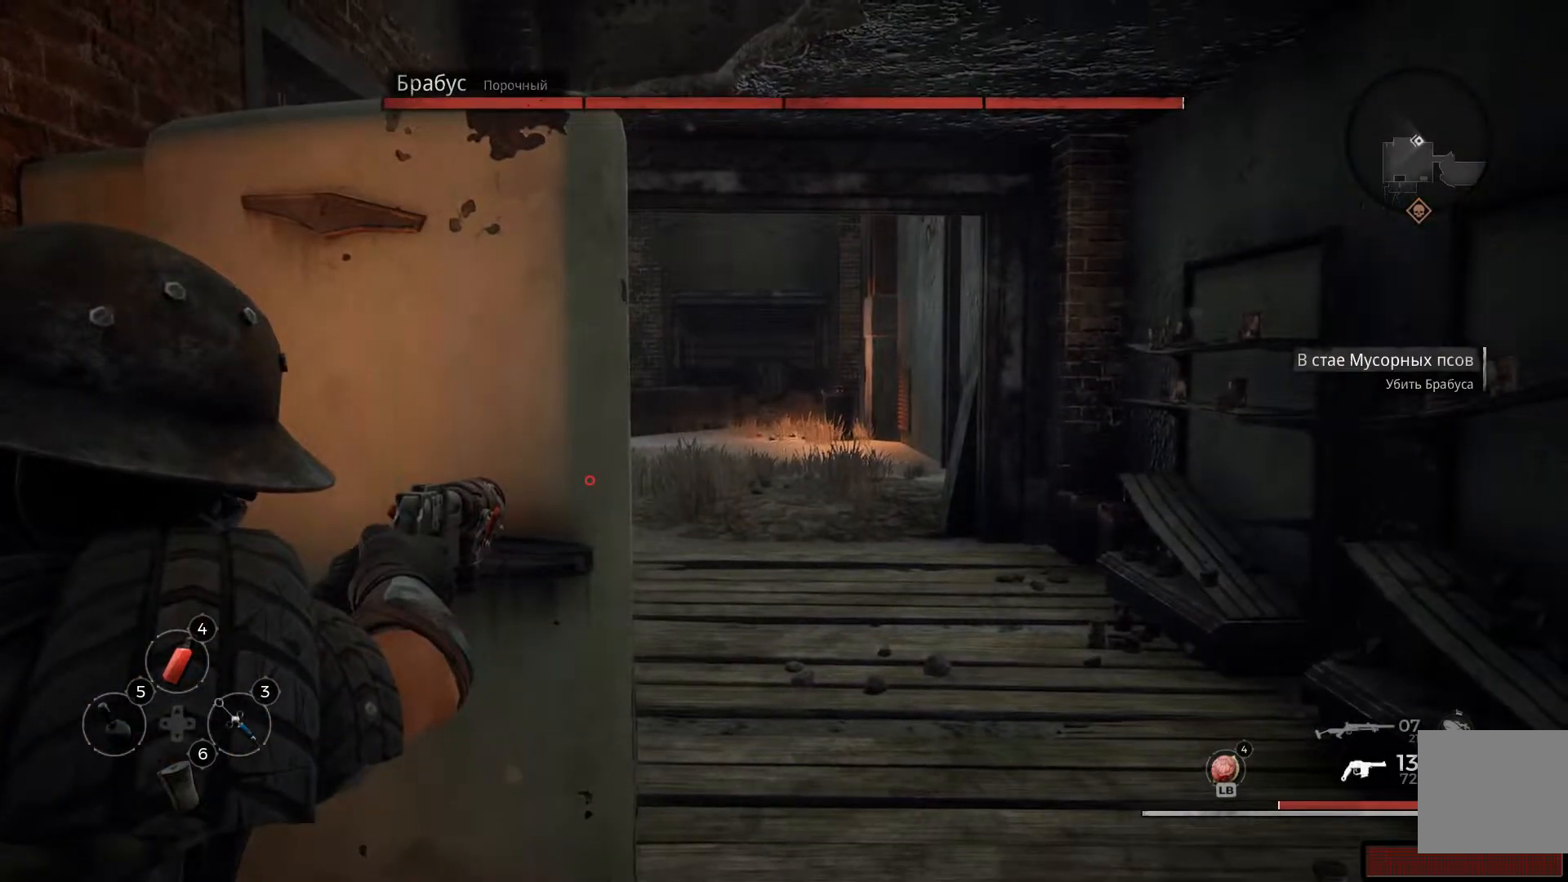
{"buttons": ["L2"], "left_stick": "center", "right_stick": "center", "events": []}
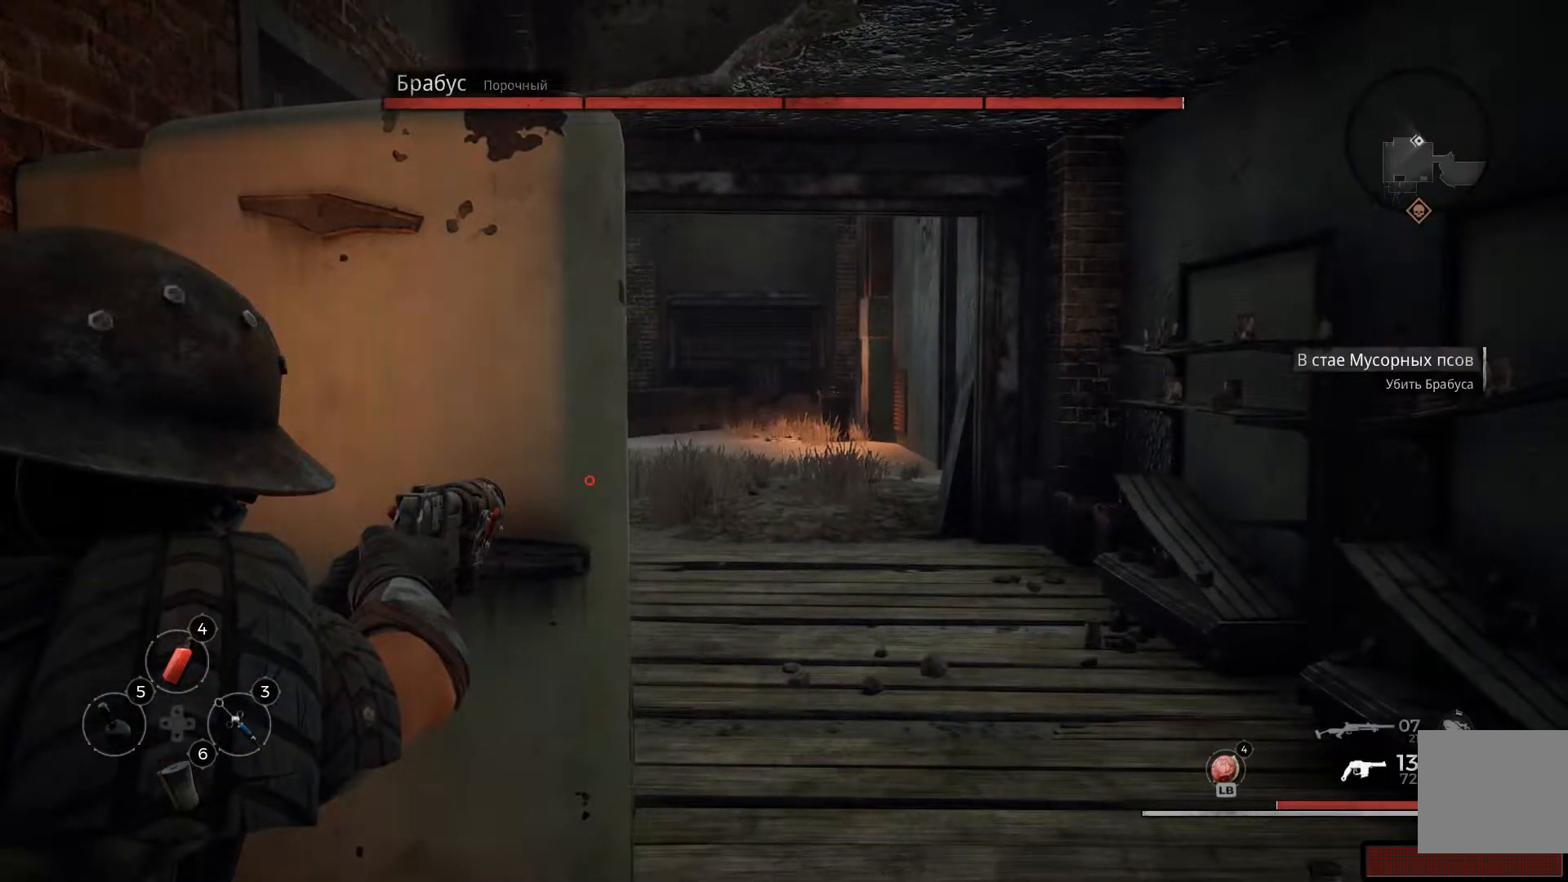
{"buttons": ["L2"], "left_stick": "right", "right_stick": "center", "events": [[417, "left_stick", "right"]]}
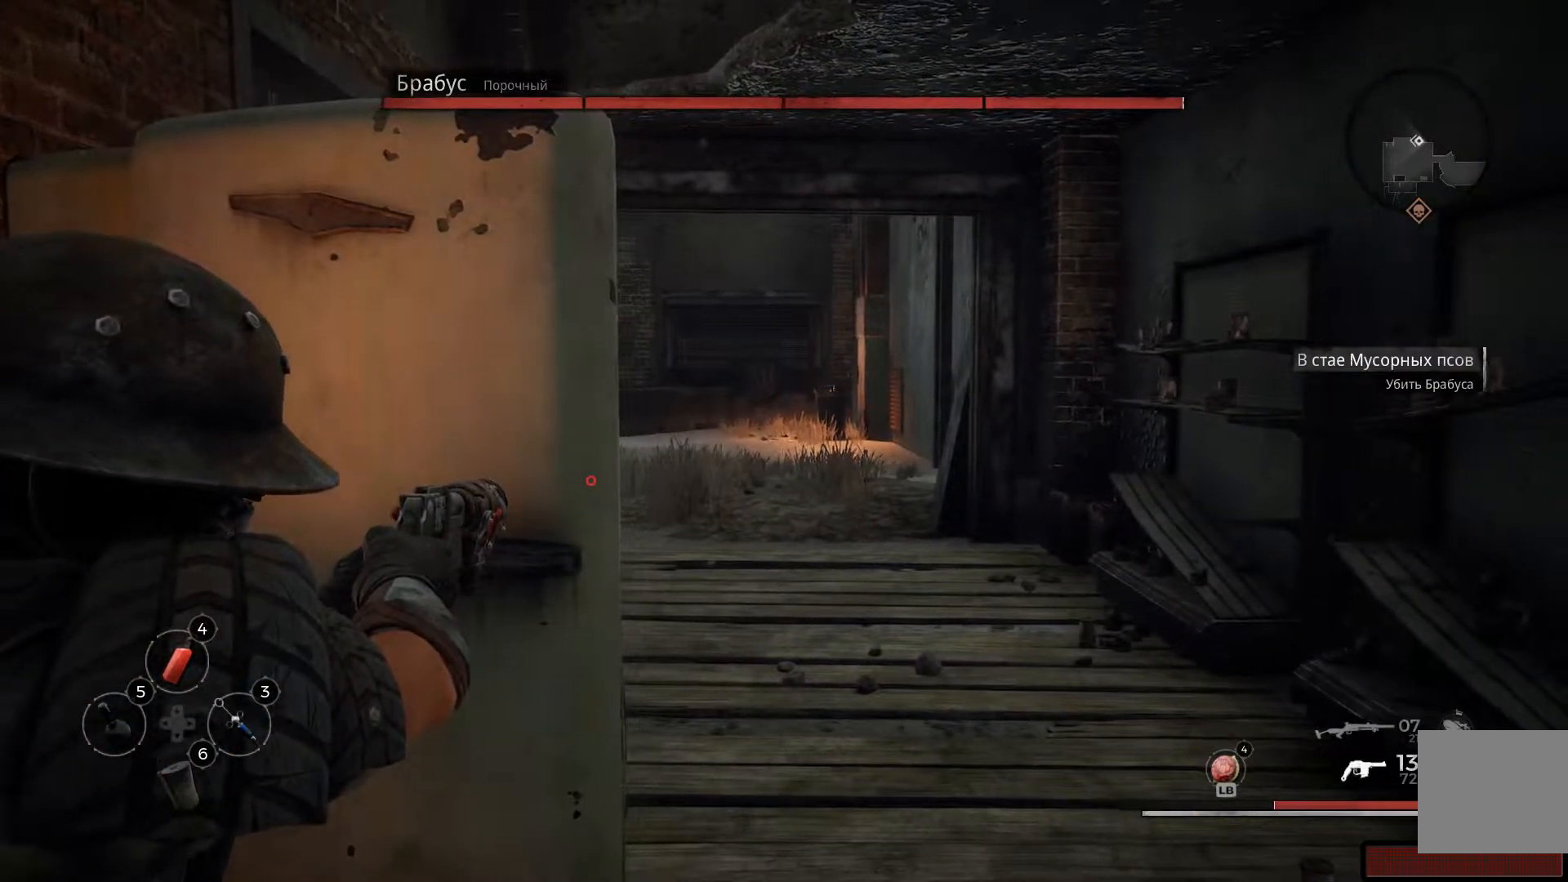
{"buttons": ["L2"], "left_stick": "center", "right_stick": "center", "events": [[17, "right_stick", "left"], [200, "left_stick", "center"], [350, "right_stick", "center"]]}
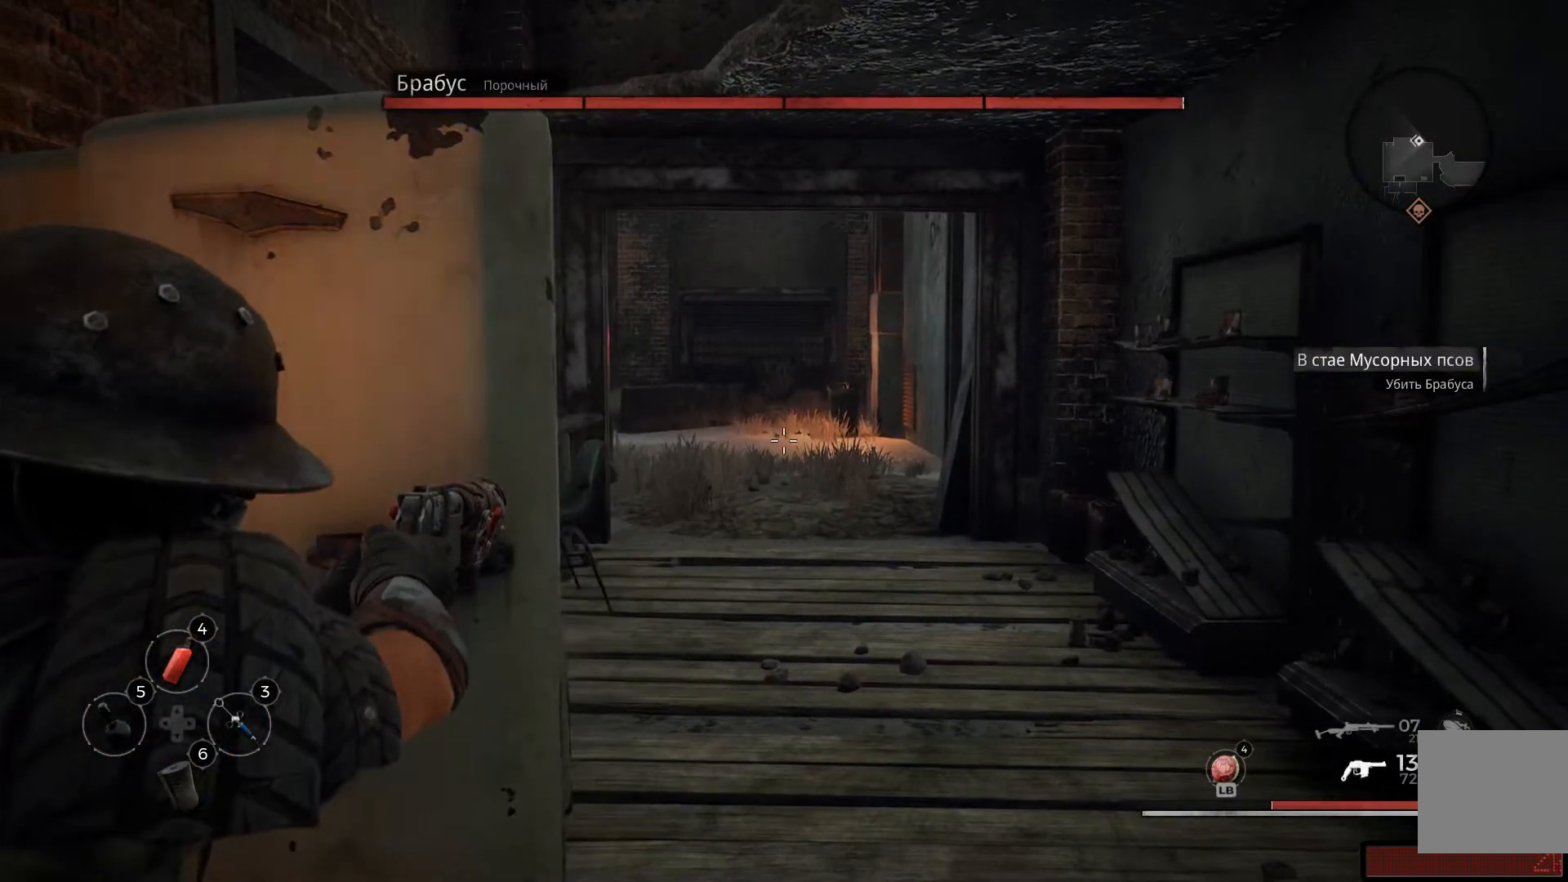
{"buttons": ["L2"], "left_stick": "center", "right_stick": "center", "events": [[167, "right_stick", "up-left"], [468, "right_stick", "center"]]}
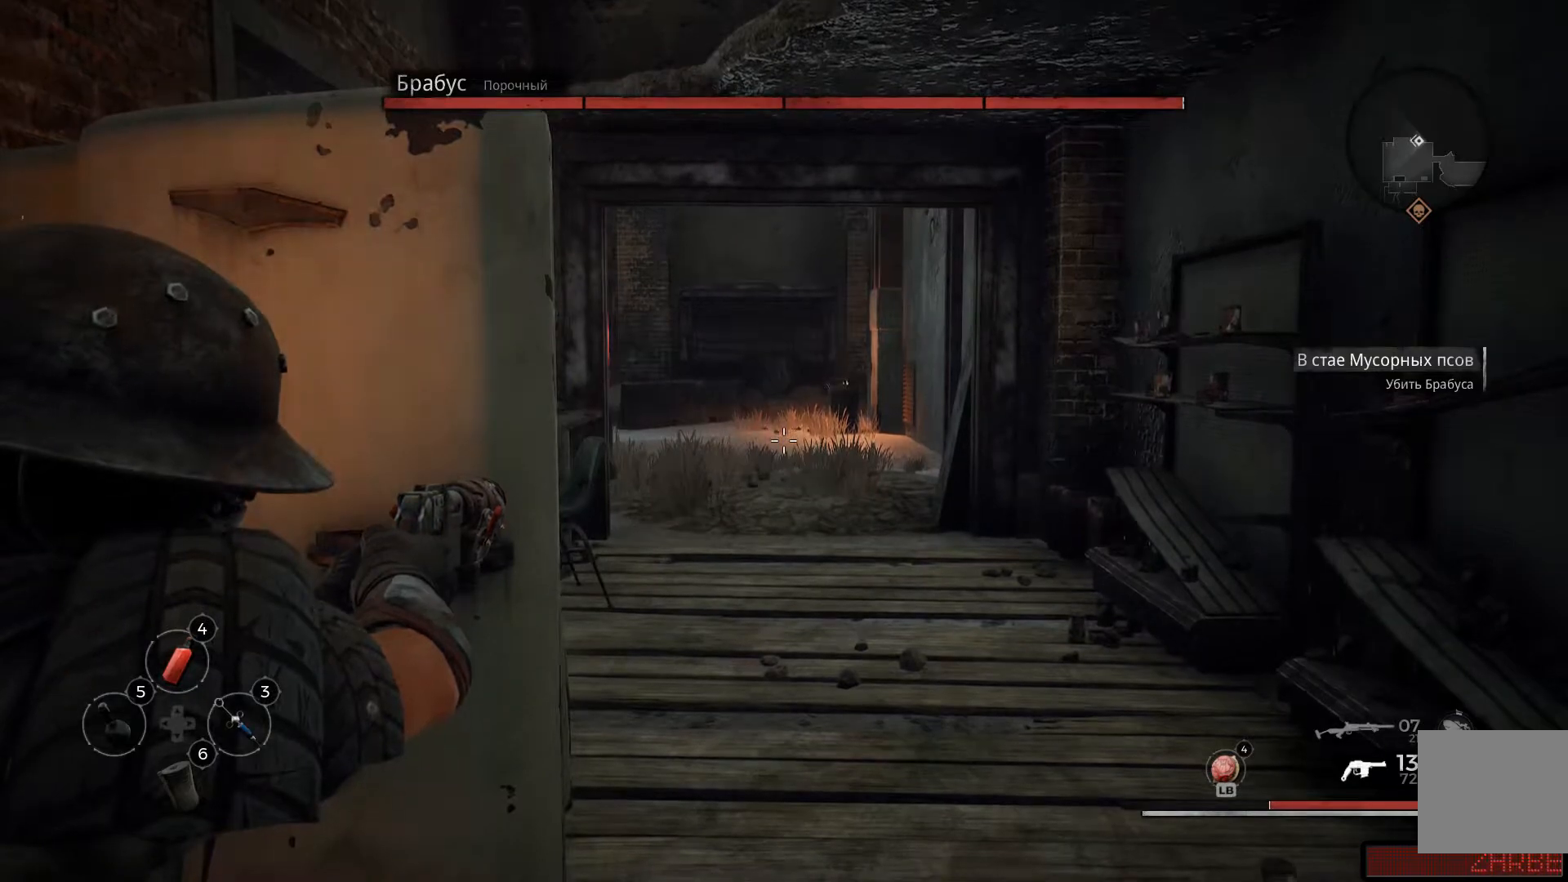
{"buttons": ["L2"], "left_stick": "center", "right_stick": "center", "events": []}
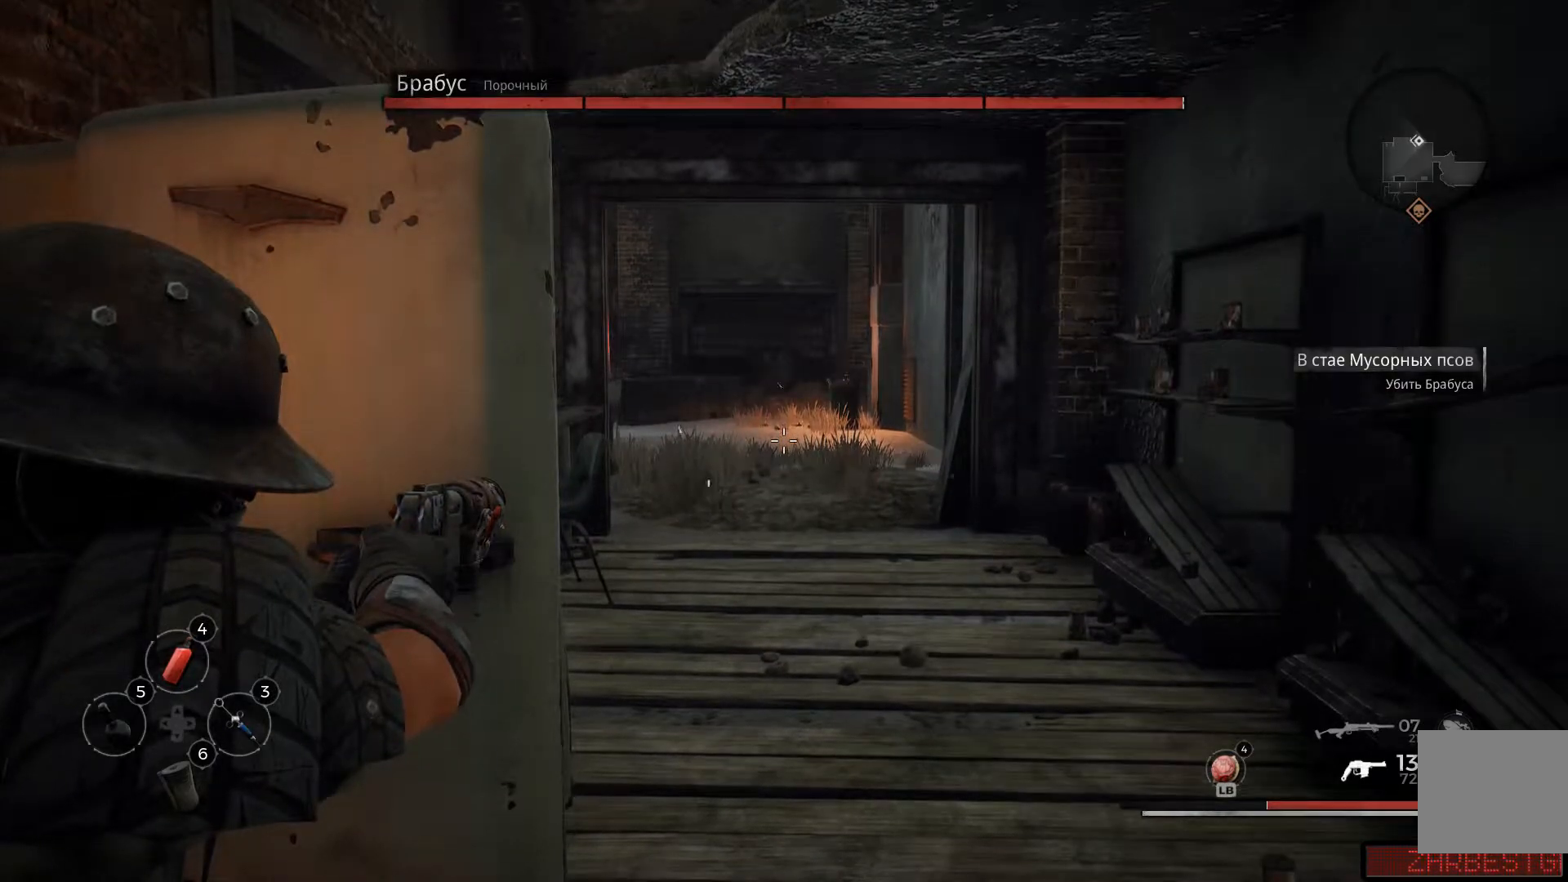
{"buttons": ["L2"], "left_stick": "center", "right_stick": "up-left", "events": [[134, "left_stick", "up"], [151, "right_stick", "up-left"], [384, "left_stick", "center"]]}
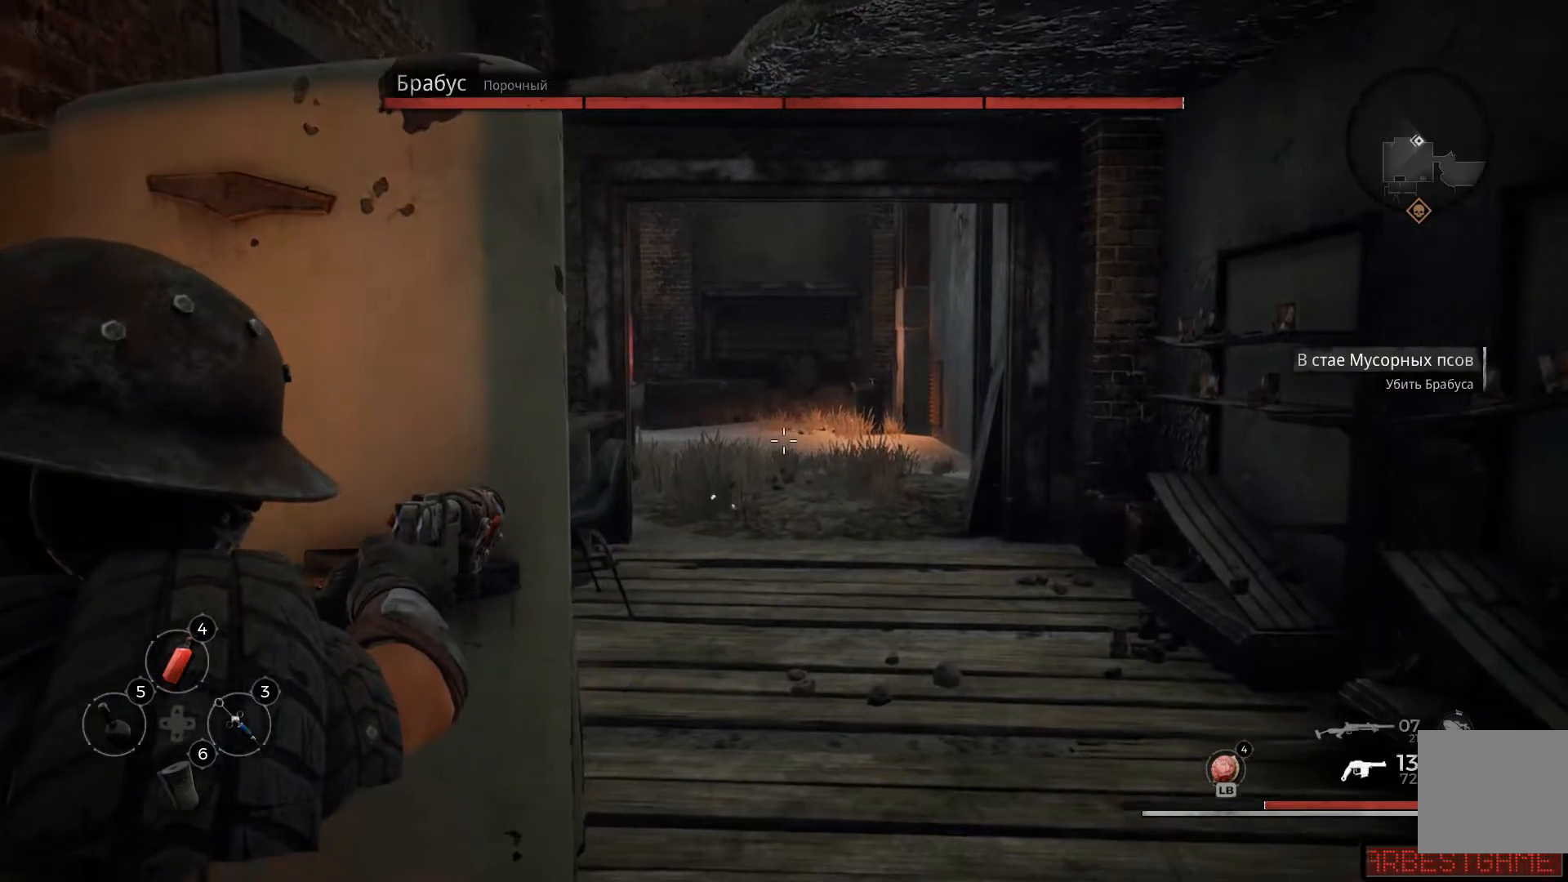
{"buttons": ["L2"], "left_stick": "center", "right_stick": "up-left", "events": [[117, "right_stick", "center"], [500, "right_stick", "up-left"]]}
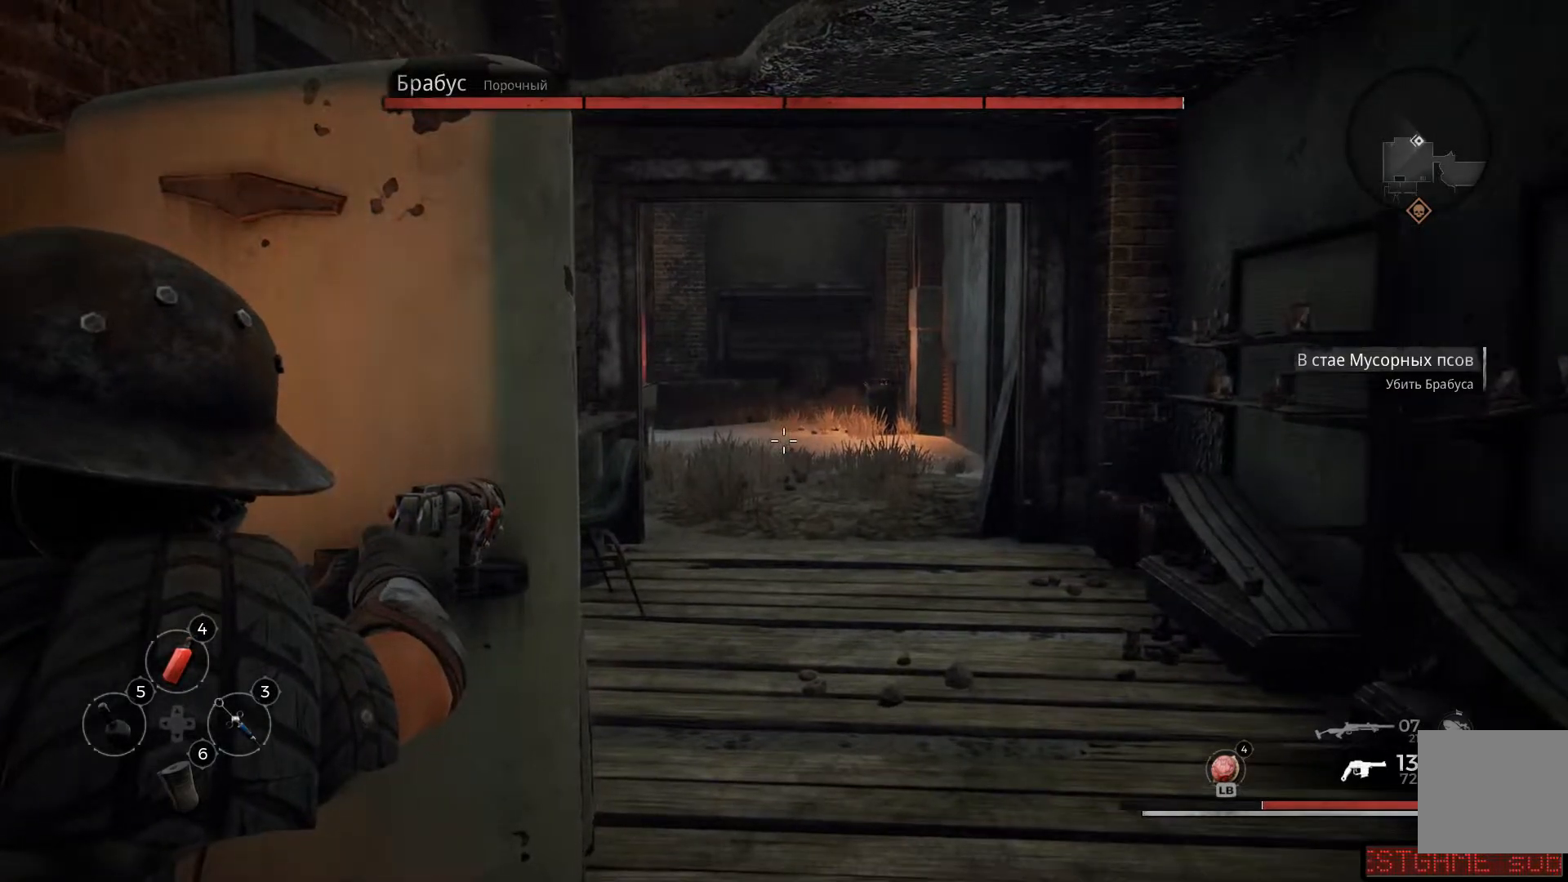
{"buttons": ["L2"], "left_stick": "center", "right_stick": "up-left", "events": [[34, "left_stick", "right"], [217, "left_stick", "center"]]}
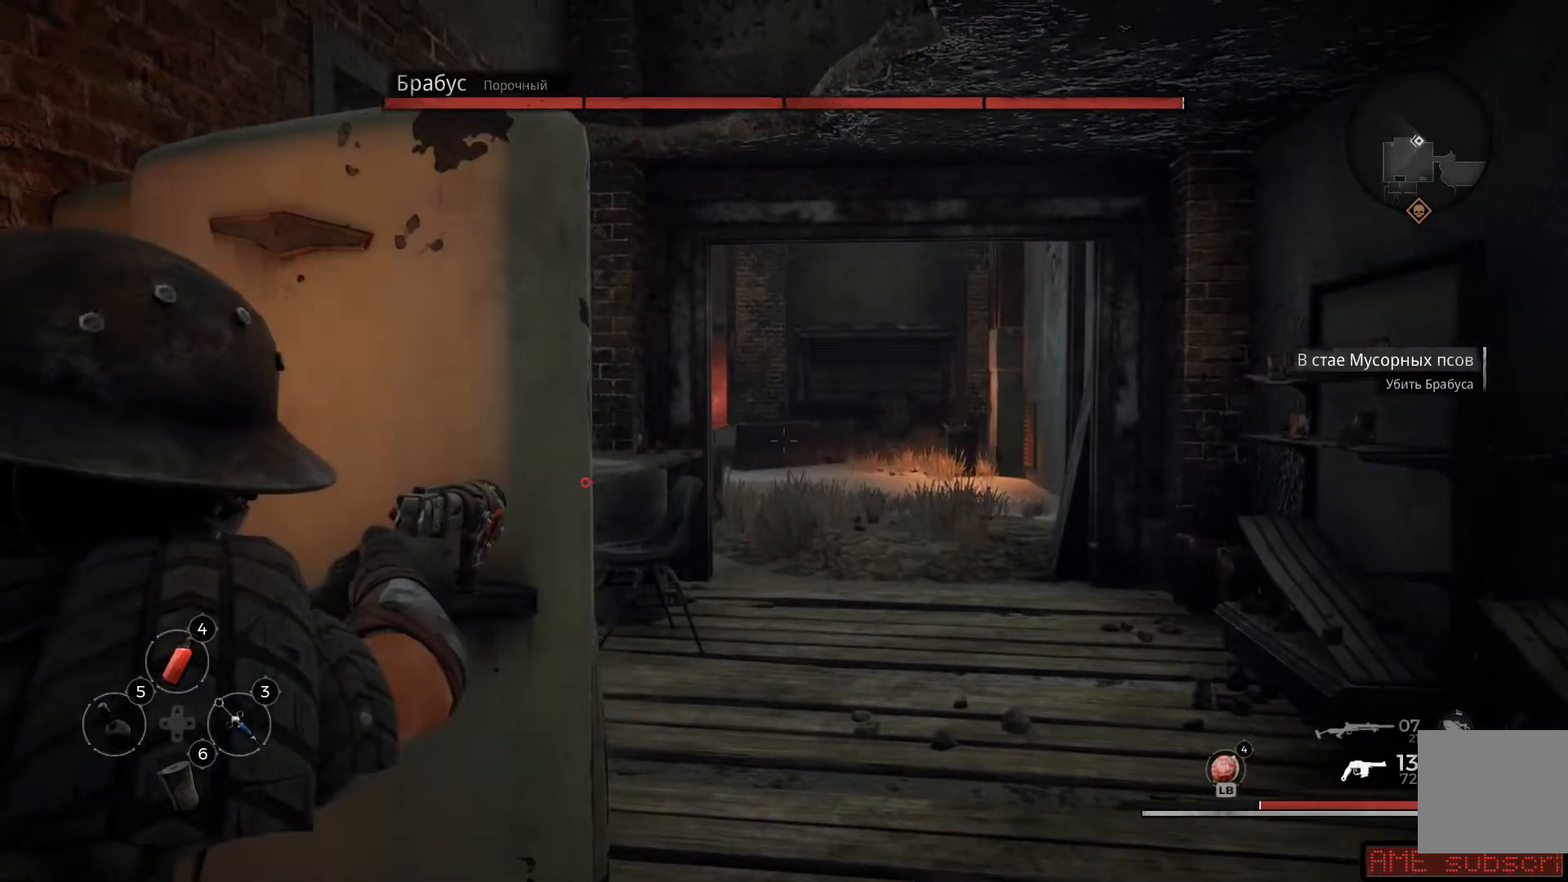
{"buttons": ["L2"], "left_stick": "right", "right_stick": "up-left", "events": [[417, "left_stick", "right"]]}
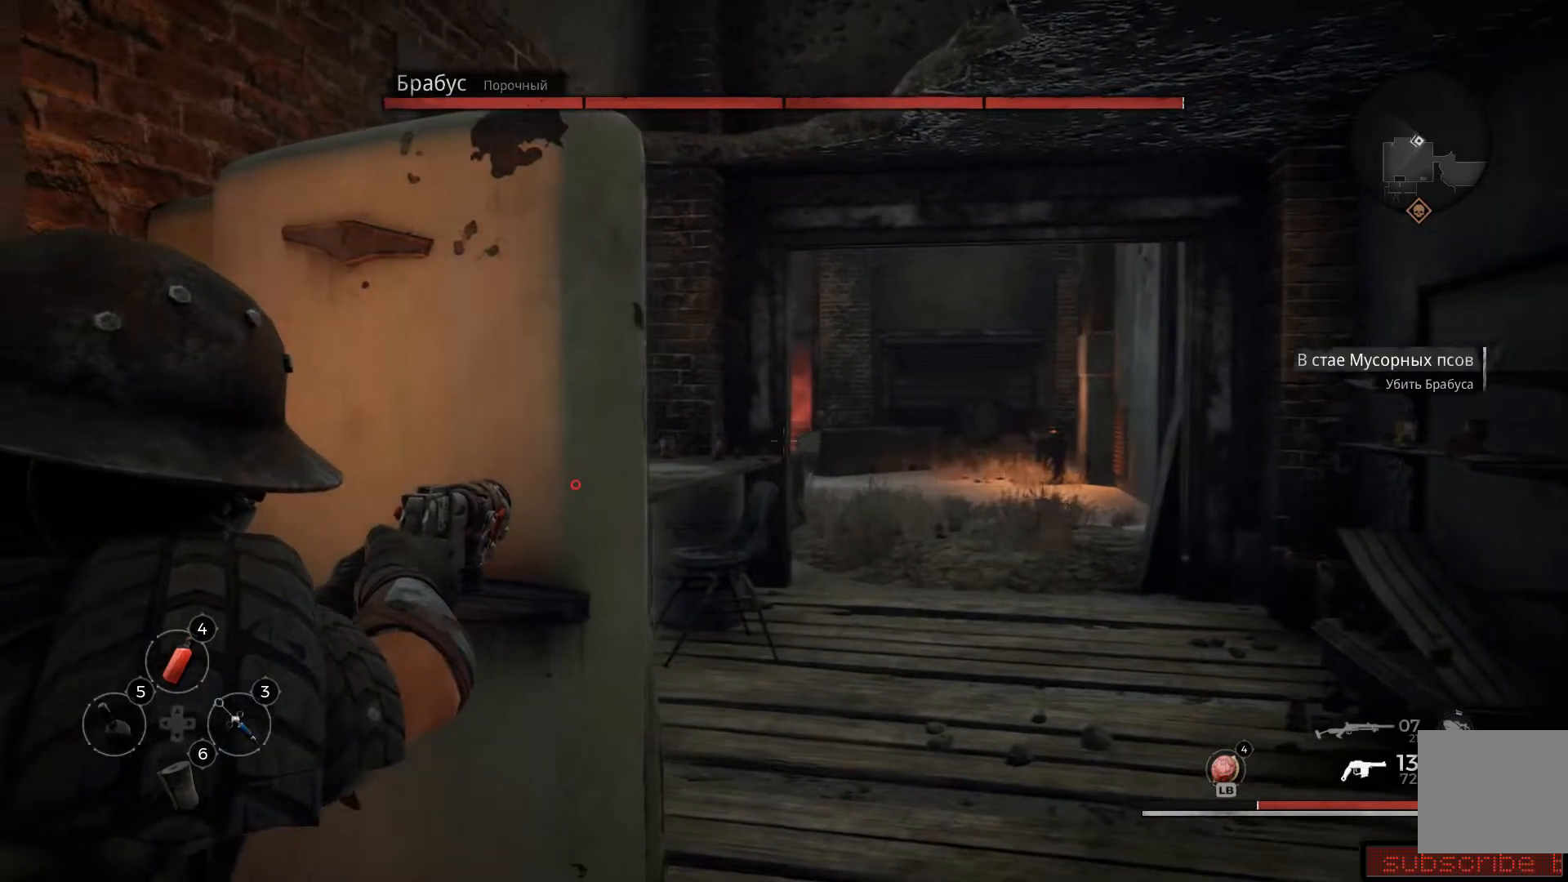
{"buttons": ["L2"], "left_stick": "right", "right_stick": "up-right", "events": [[34, "right_stick", "center"], [101, "left_stick", "center"], [384, "right_stick", "up-right"], [417, "left_stick", "right"]]}